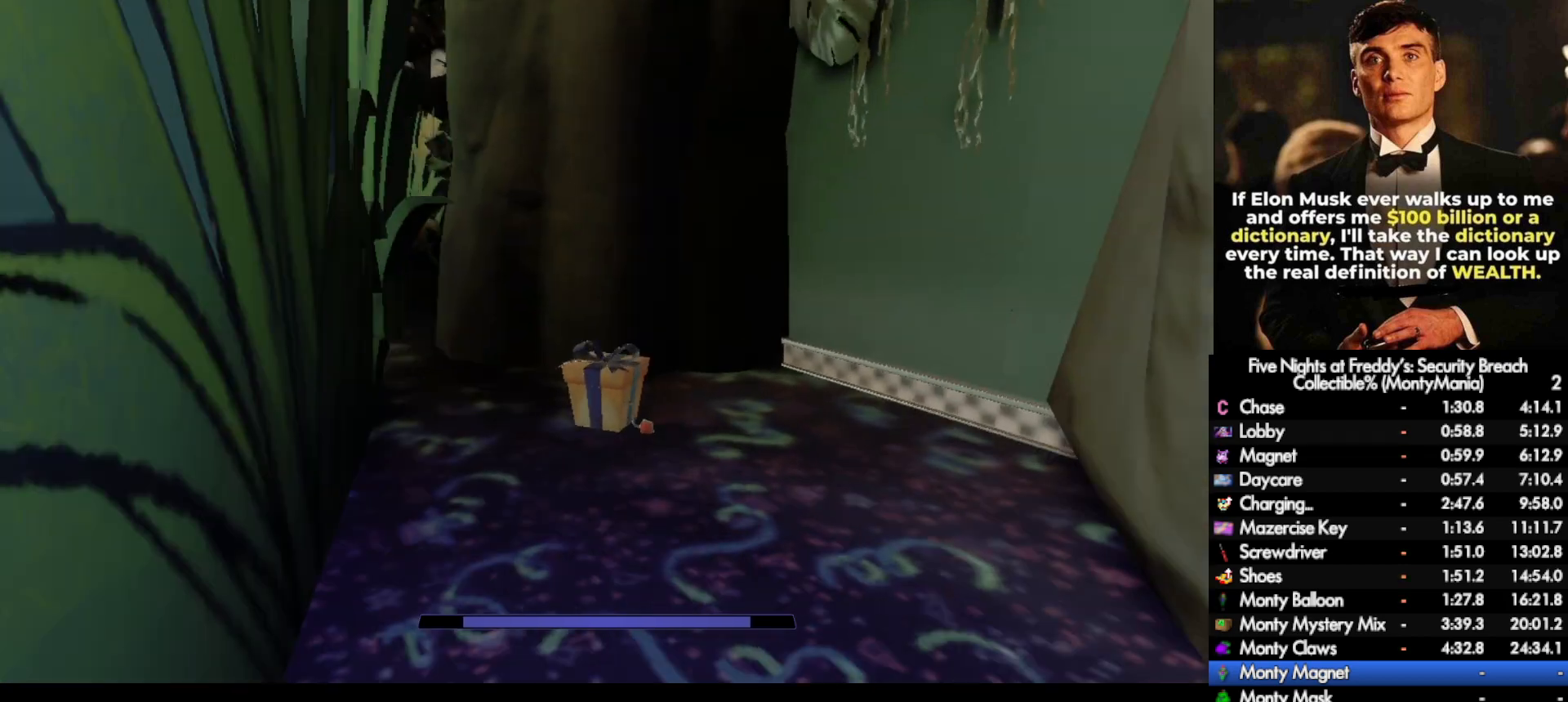
Gameplay with keyboard and mouse; each line is a JSON object with the keys and mouse buttons held at the frame after it. "events" lists presses ("down") and releases ("up") of ".", "/", "0", "1", "2", "3", "4", "5", "6", "7", "8", "9", "a", "alt_l", "alt_r", "b", "backslash", "backspace", "c", "caps_lock", "comma", "ctrl_l", "ctrl_r", "d", "e", "equals", "escape", "f", "f1", "f10", "f11", "f12", "f2", "f3", "f4", "f5", "f6", "f7", "f8", "f9", "g", "h", "i", "j", "k", "l", "lbracket", "m", "minus", "n", "o", "p", "q", "quote", "r", "rbracket", "return", "s", "semicolon", "shift_l", "shift_r", "space", "super_l", "super_r", "t", "tab", "tilde", "u", "v", "w", "x", "y", "z", "mouse_left", "mouse_wheel", "mouse_right", "mouse_mb4" and "mouse_mb5" between this image and that frame as [ms after this image, input, new state], when the widget could be followed in between. "mouse_left", "mouse_wheel", "mouse_right", "mouse_mb4", "mouse_mb5" = the "left", "wheel", "right", "mb4", "mb5" buttons of the "mouse" list. No other keys are recorded. "wheel" means that the mouse wheel is clicked or scrolled. Not read: mouse_move.
{"keys": ["e"], "mouse": [], "events": [[67, "shift_l", "up"], [117, "e", "down"], [133, "w", "up"]]}
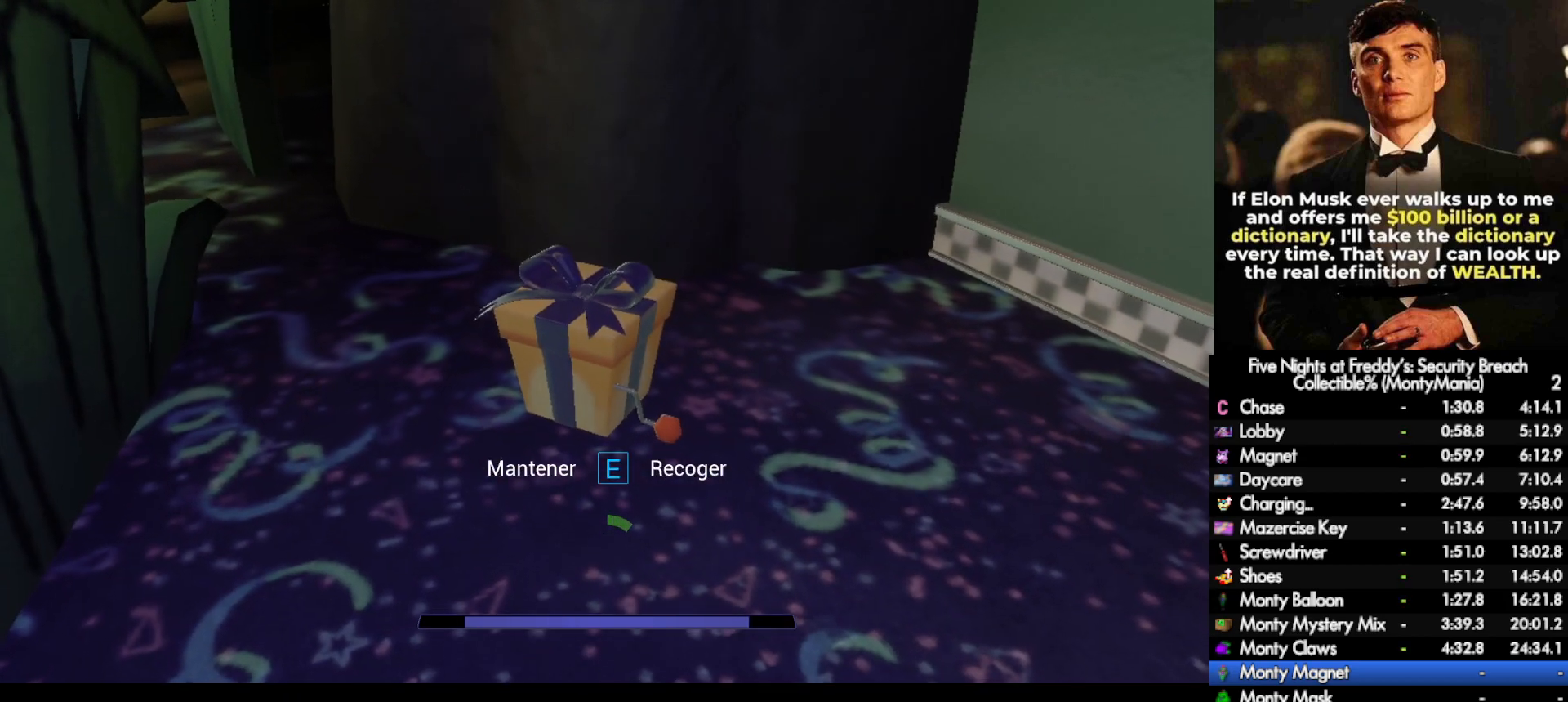
{"keys": ["e"], "mouse": [], "events": []}
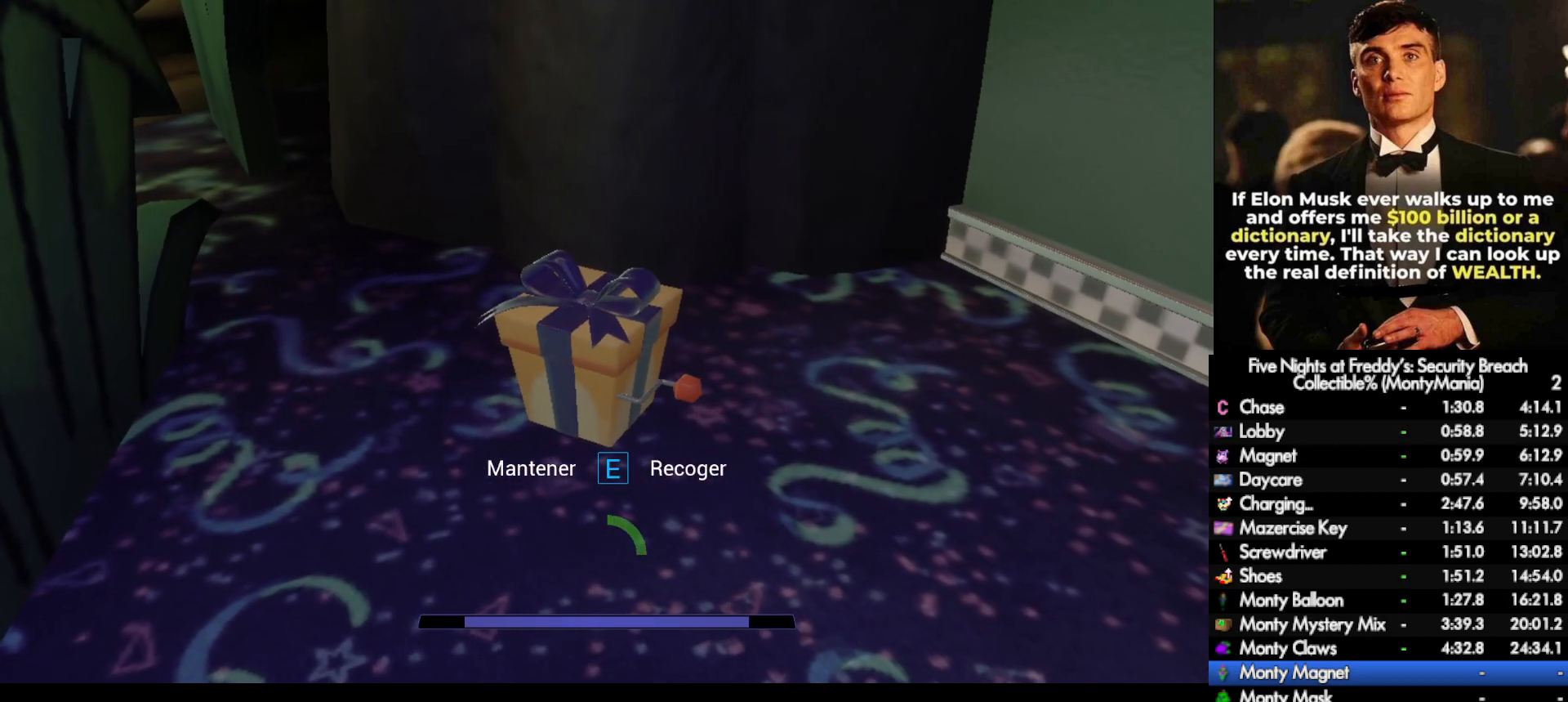
{"keys": ["e"], "mouse": [], "events": []}
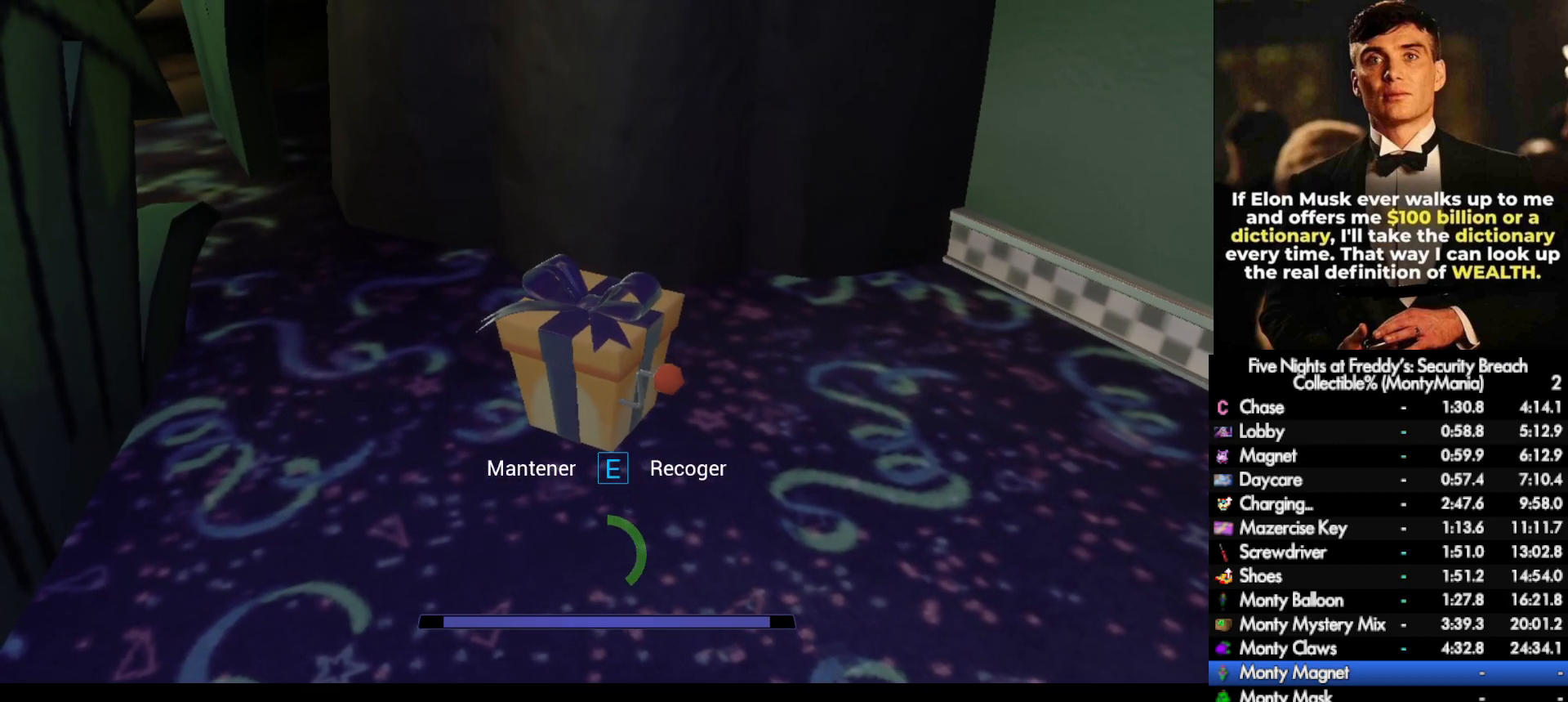
{"keys": ["e"], "mouse": [], "events": []}
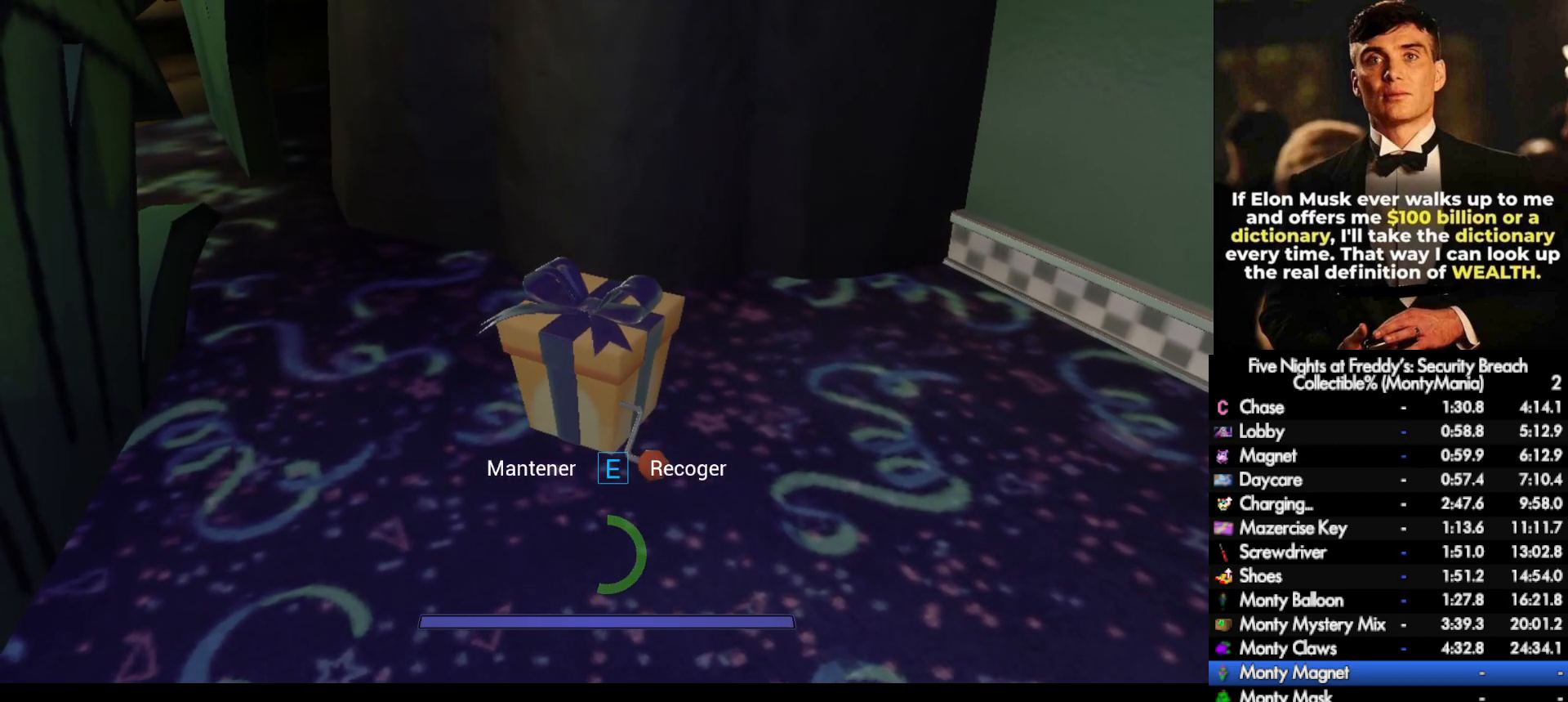
{"keys": ["e"], "mouse": [], "events": []}
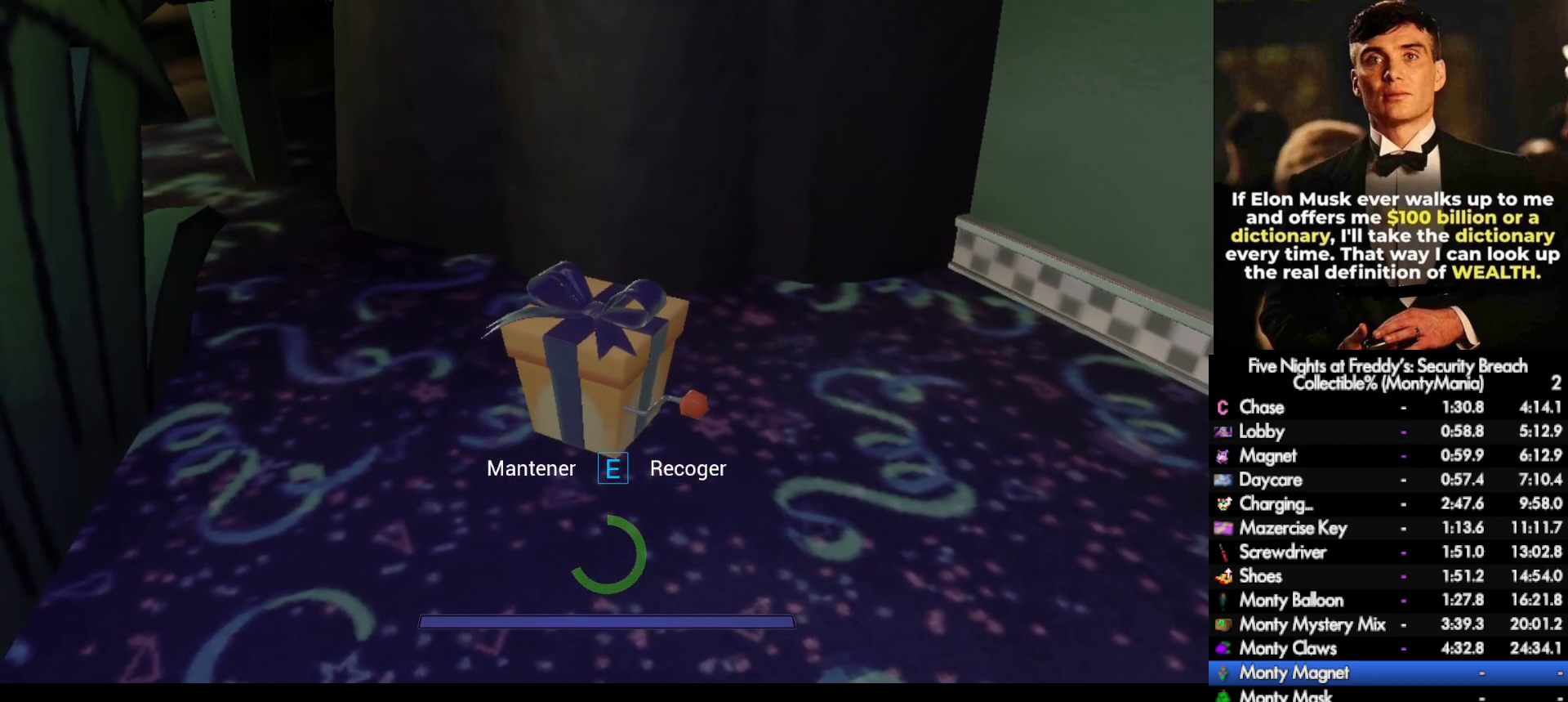
{"keys": ["e"], "mouse": [], "events": []}
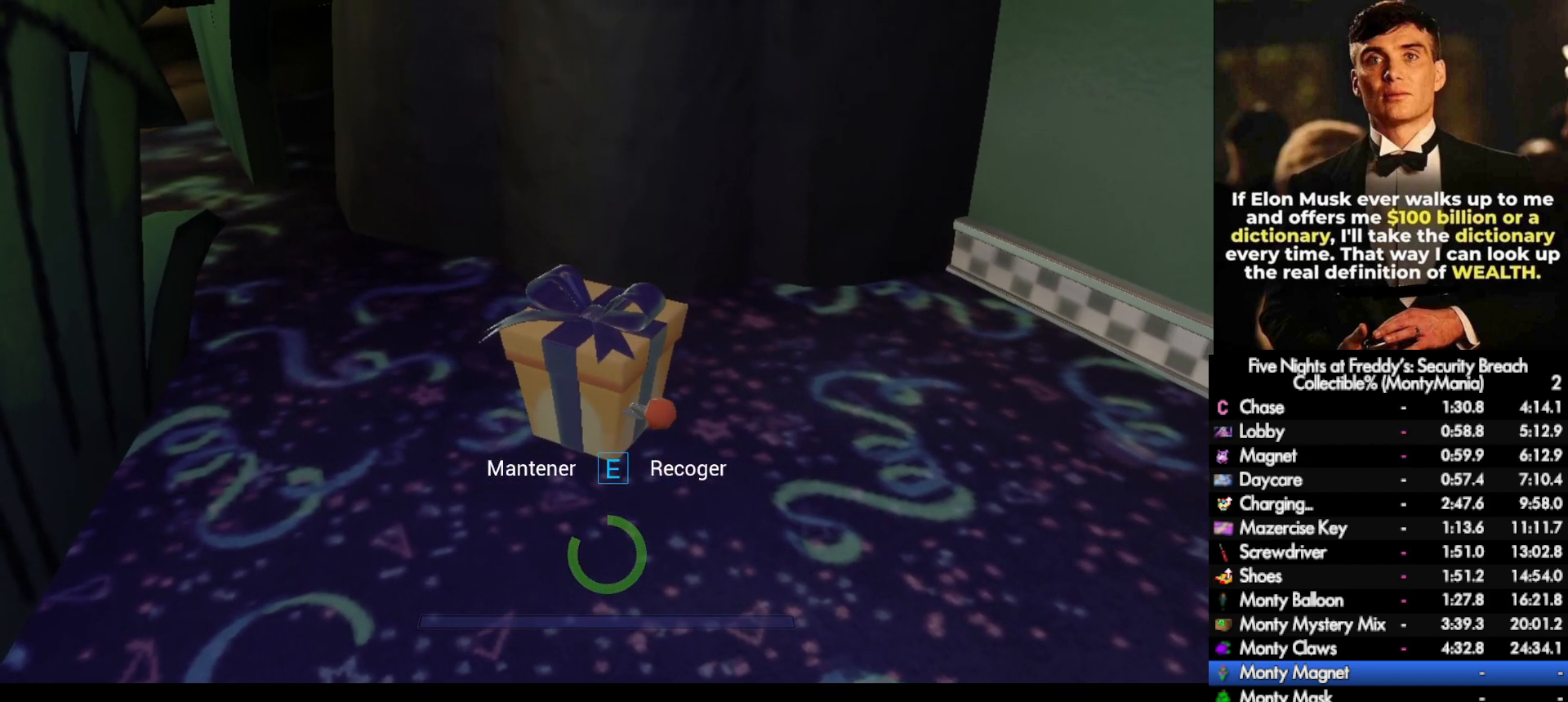
{"keys": ["e"], "mouse": [], "events": []}
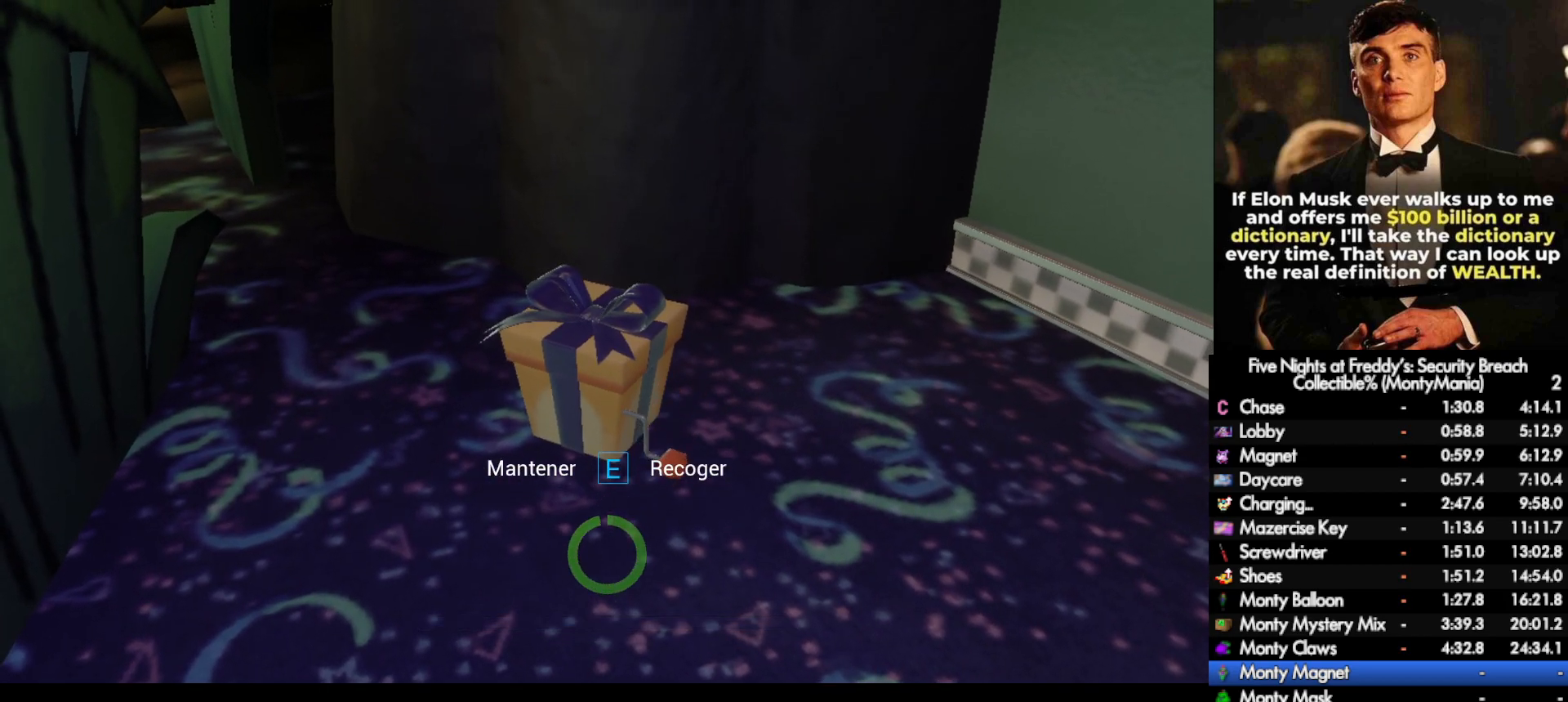
{"keys": ["a", "shift_l", "w"], "mouse": [], "events": [[83, "w", "down"], [100, "a", "down"], [150, "e", "up"], [150, "shift_l", "down"]]}
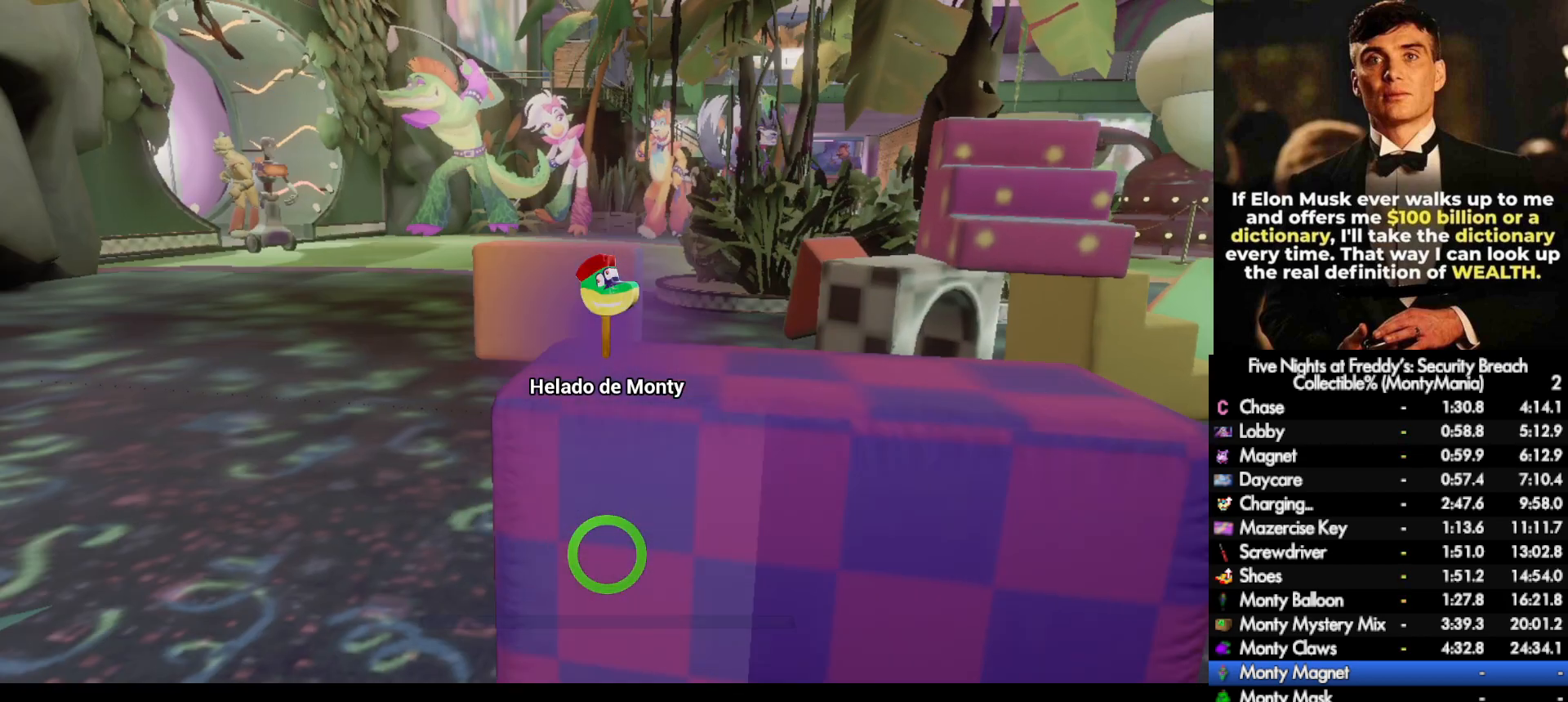
{"keys": ["shift_l", "w"], "mouse": [], "events": [[67, "a", "up"], [350, "a", "down"], [417, "a", "up"]]}
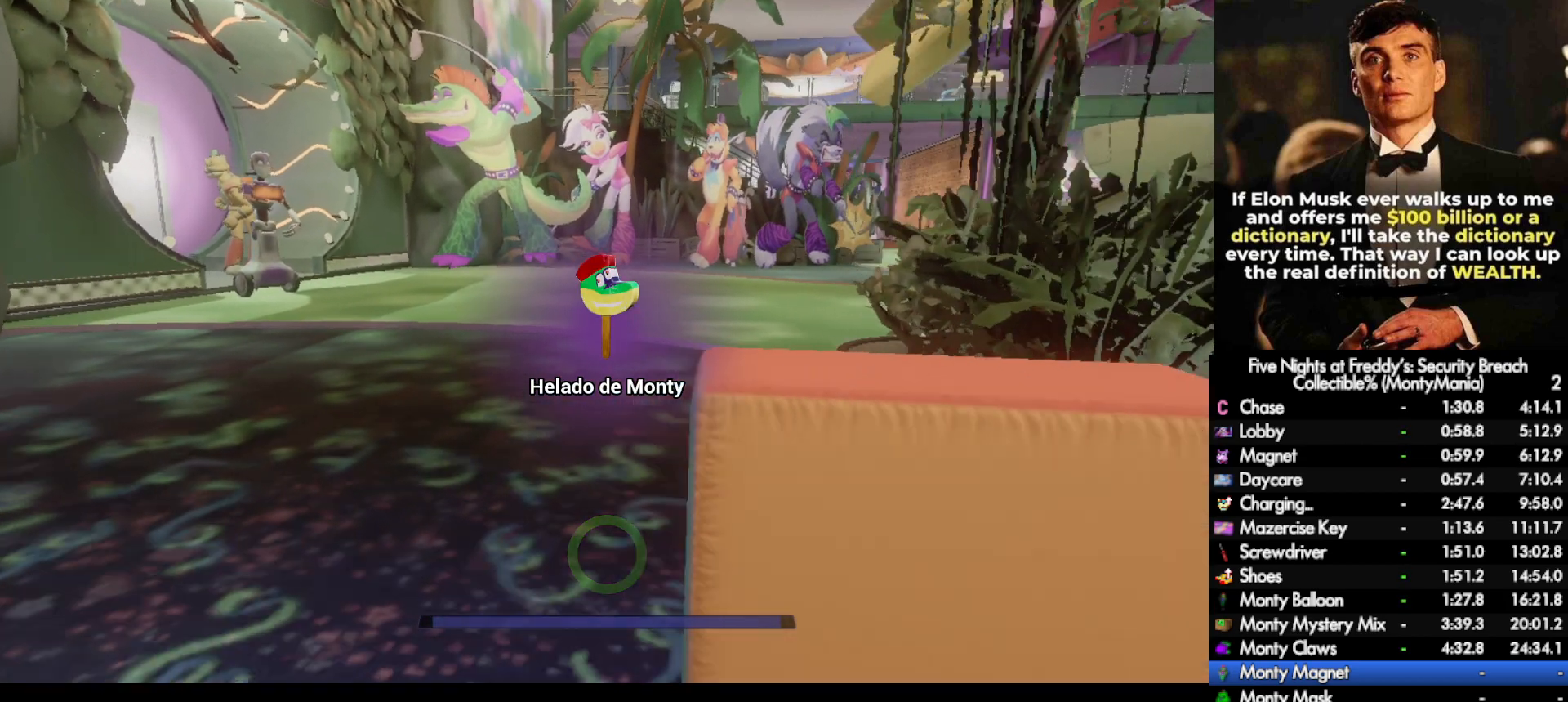
{"keys": ["shift_l", "w"], "mouse": [], "events": []}
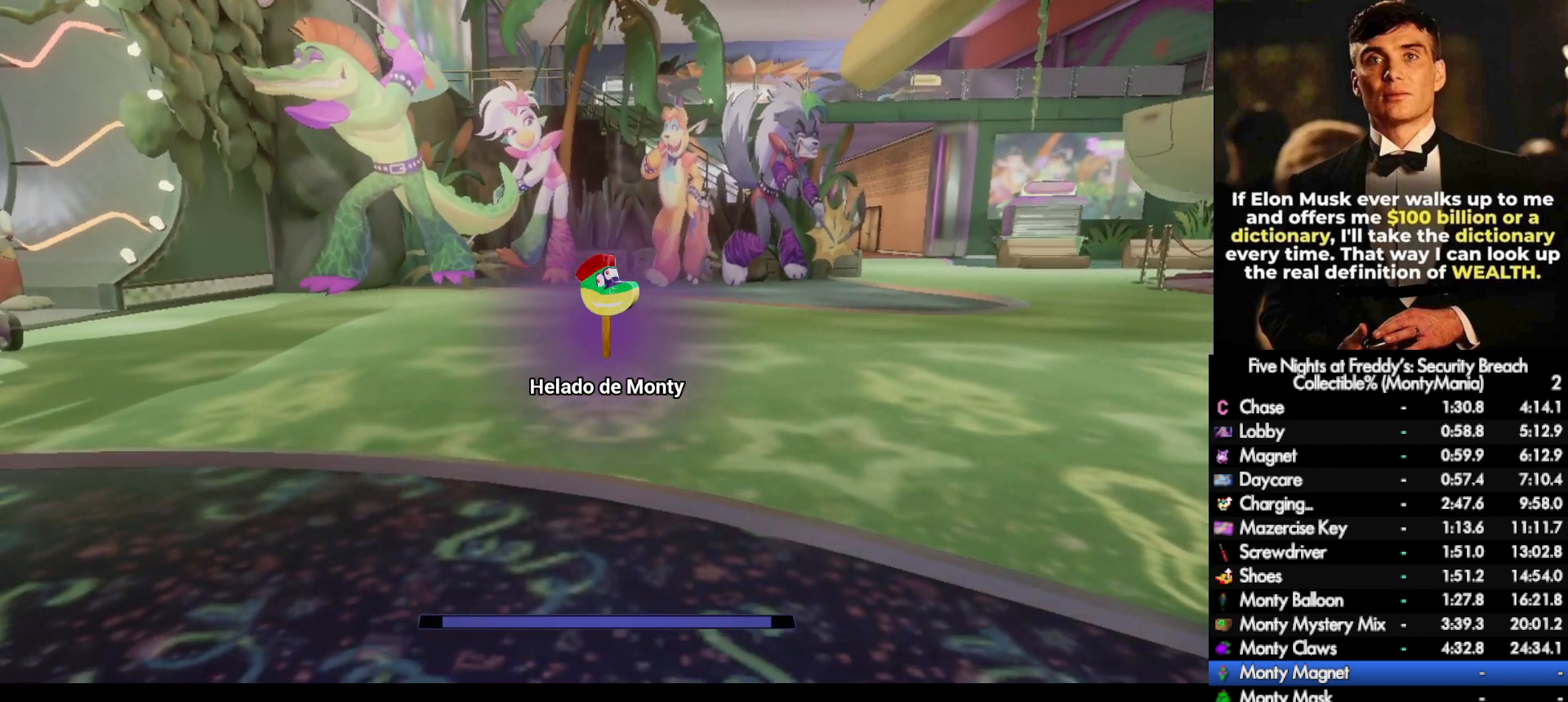
{"keys": ["shift_l", "w"], "mouse": [], "events": []}
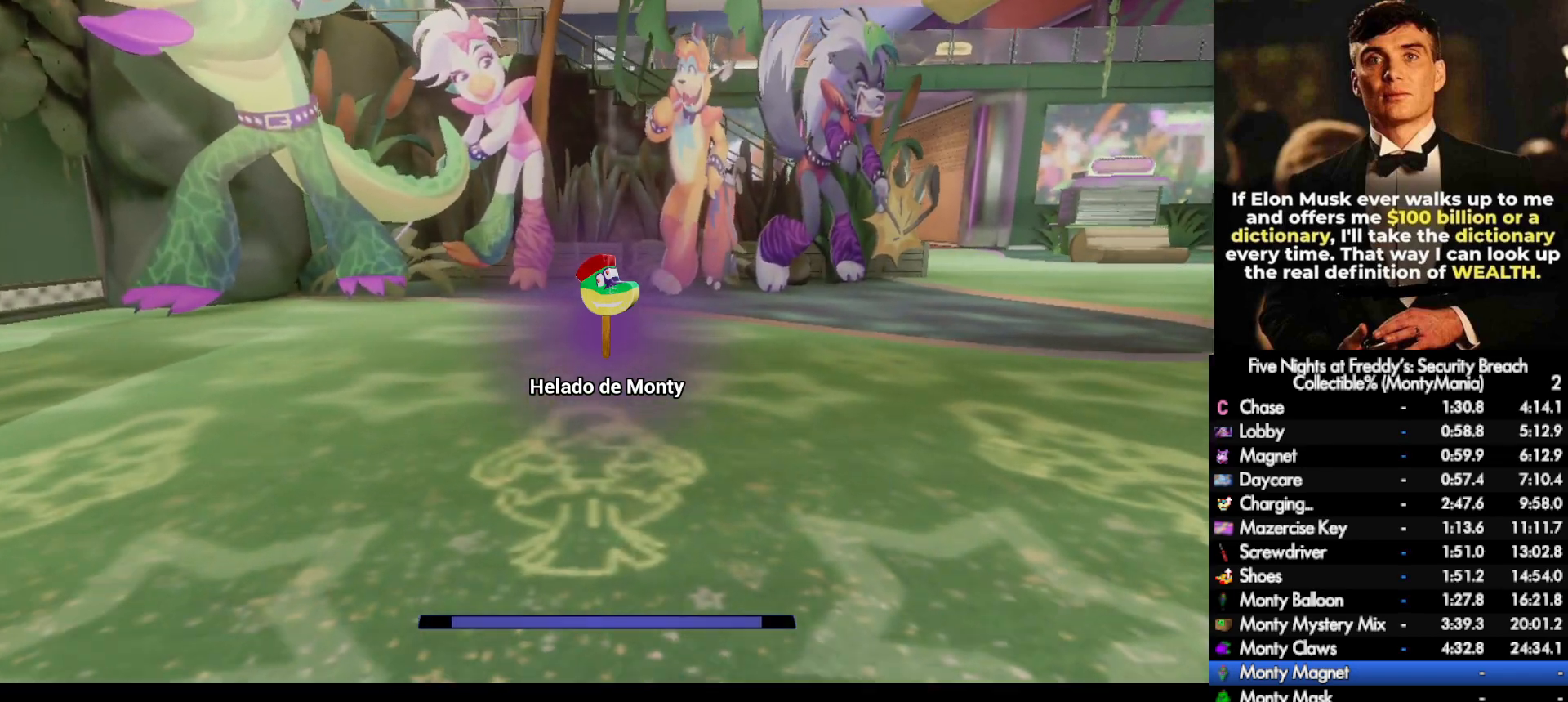
{"keys": ["shift_l", "w"], "mouse": [], "events": []}
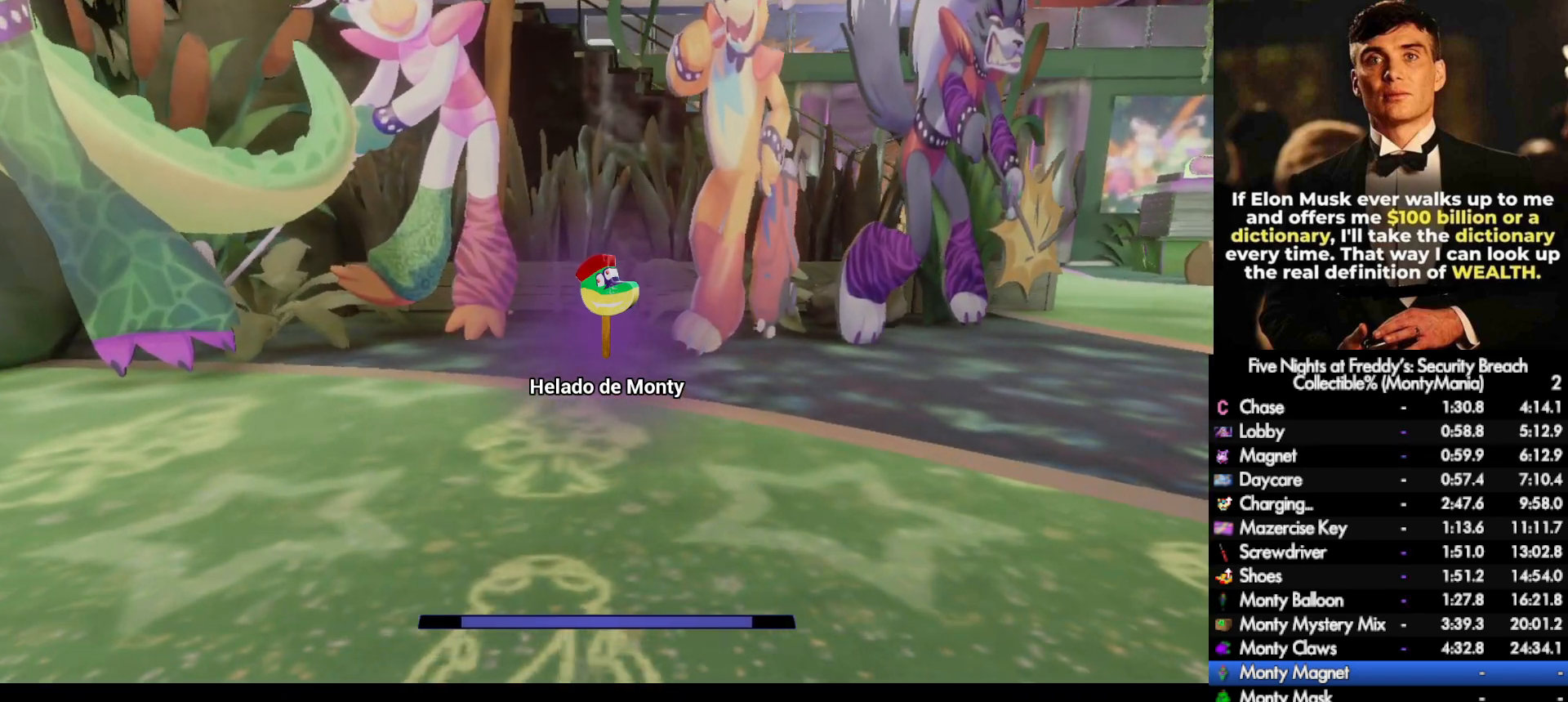
{"keys": ["shift_l", "w"], "mouse": [], "events": []}
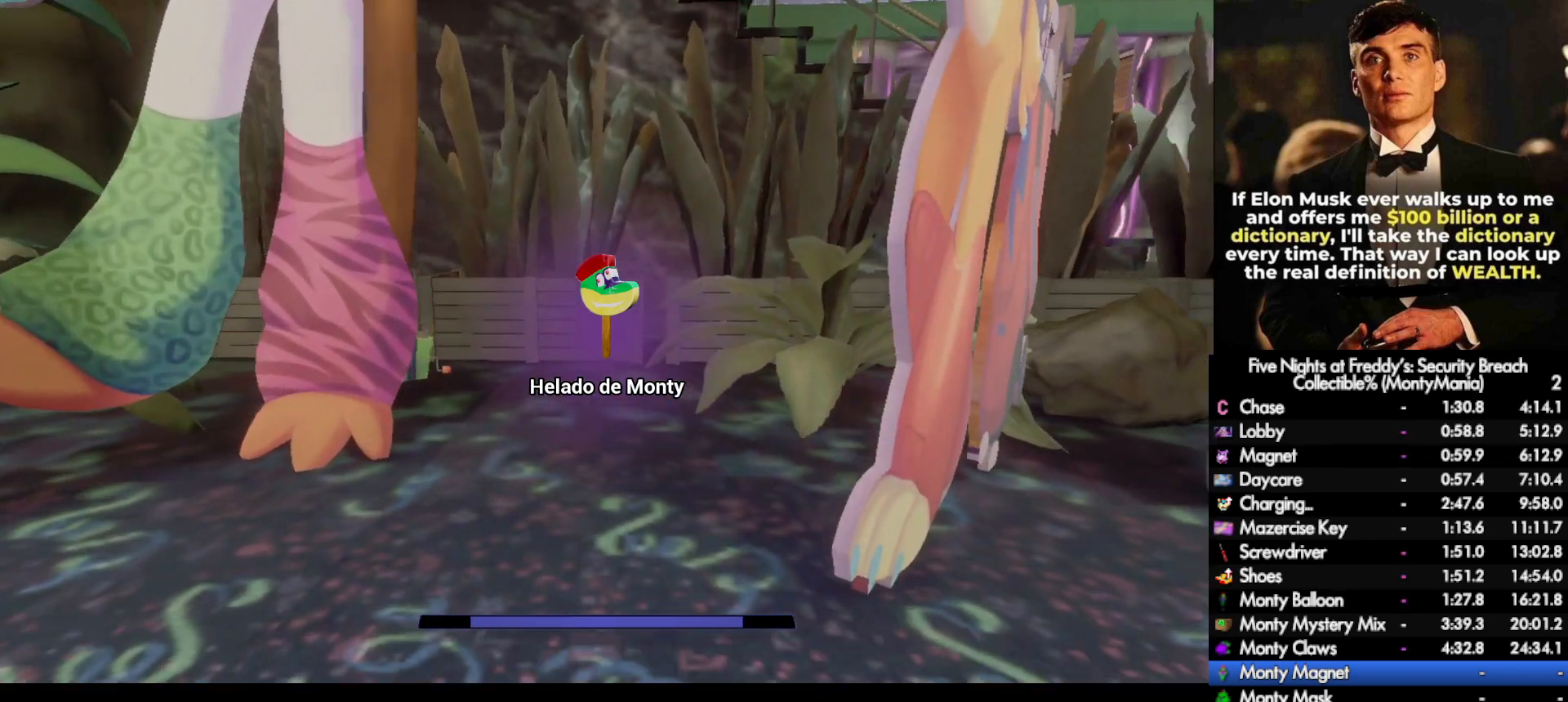
{"keys": ["e"], "mouse": [], "events": [[367, "e", "down"], [400, "shift_l", "up"], [417, "w", "up"]]}
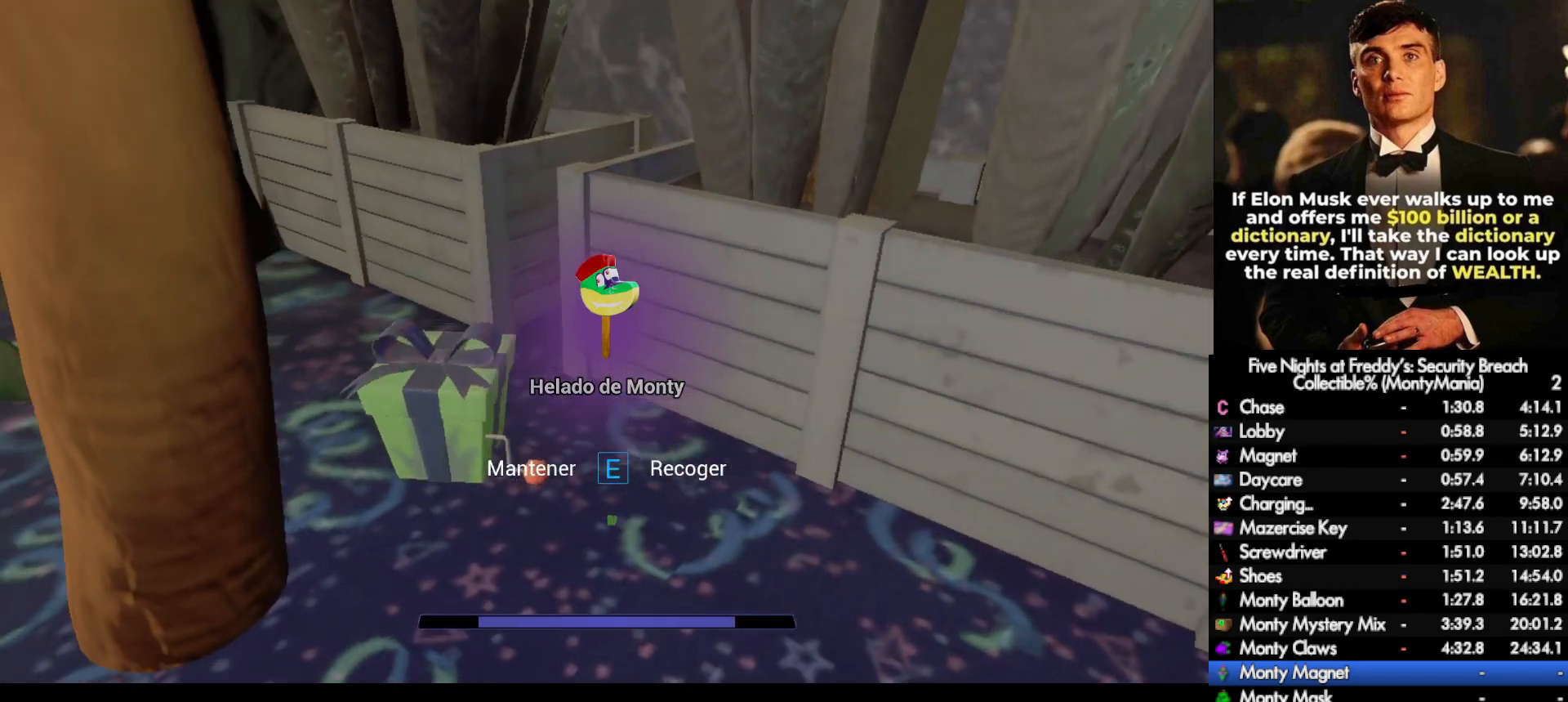
{"keys": ["d", "e", "s"], "mouse": [], "events": [[250, "d", "down"], [500, "s", "down"]]}
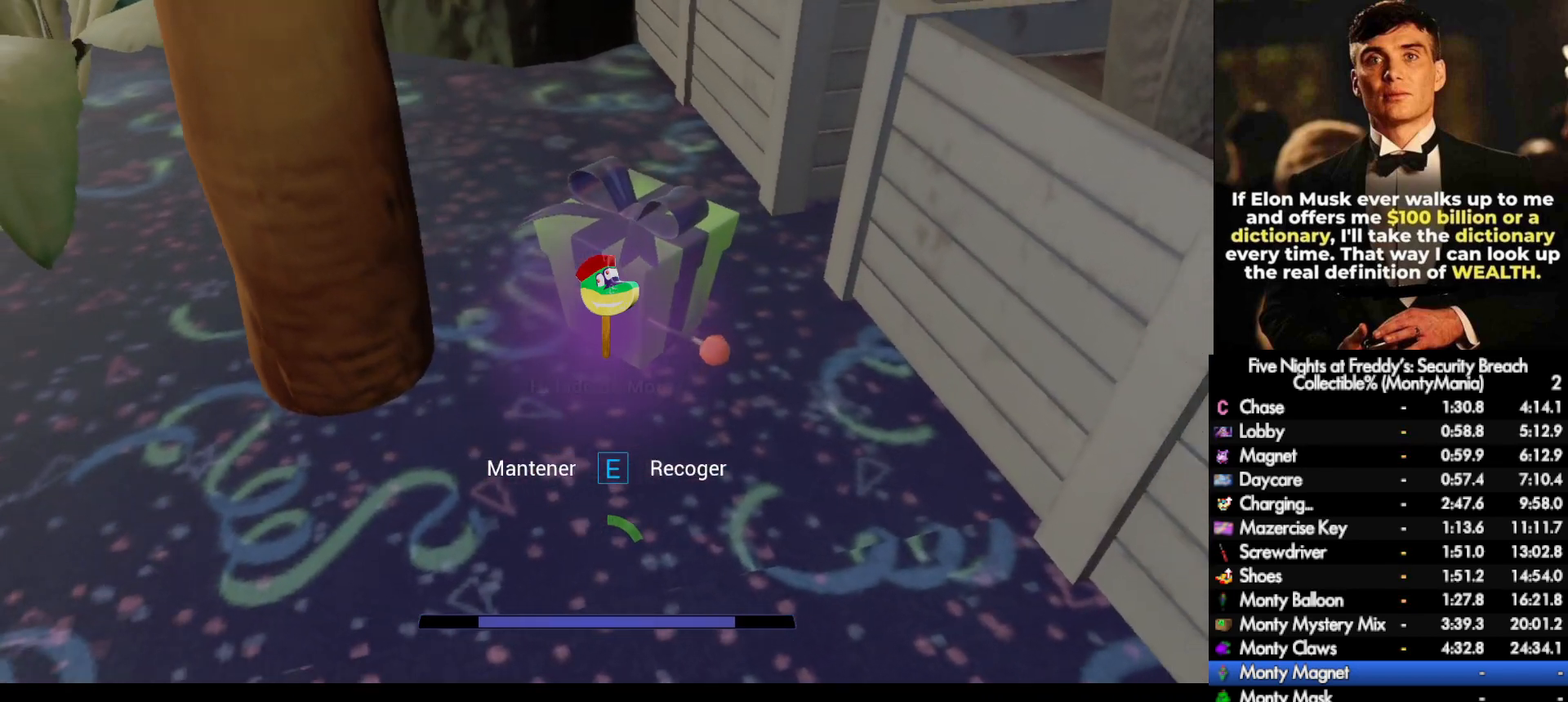
{"keys": ["e"], "mouse": [], "events": [[133, "s", "up"], [150, "d", "up"], [433, "s", "down"], [500, "s", "up"]]}
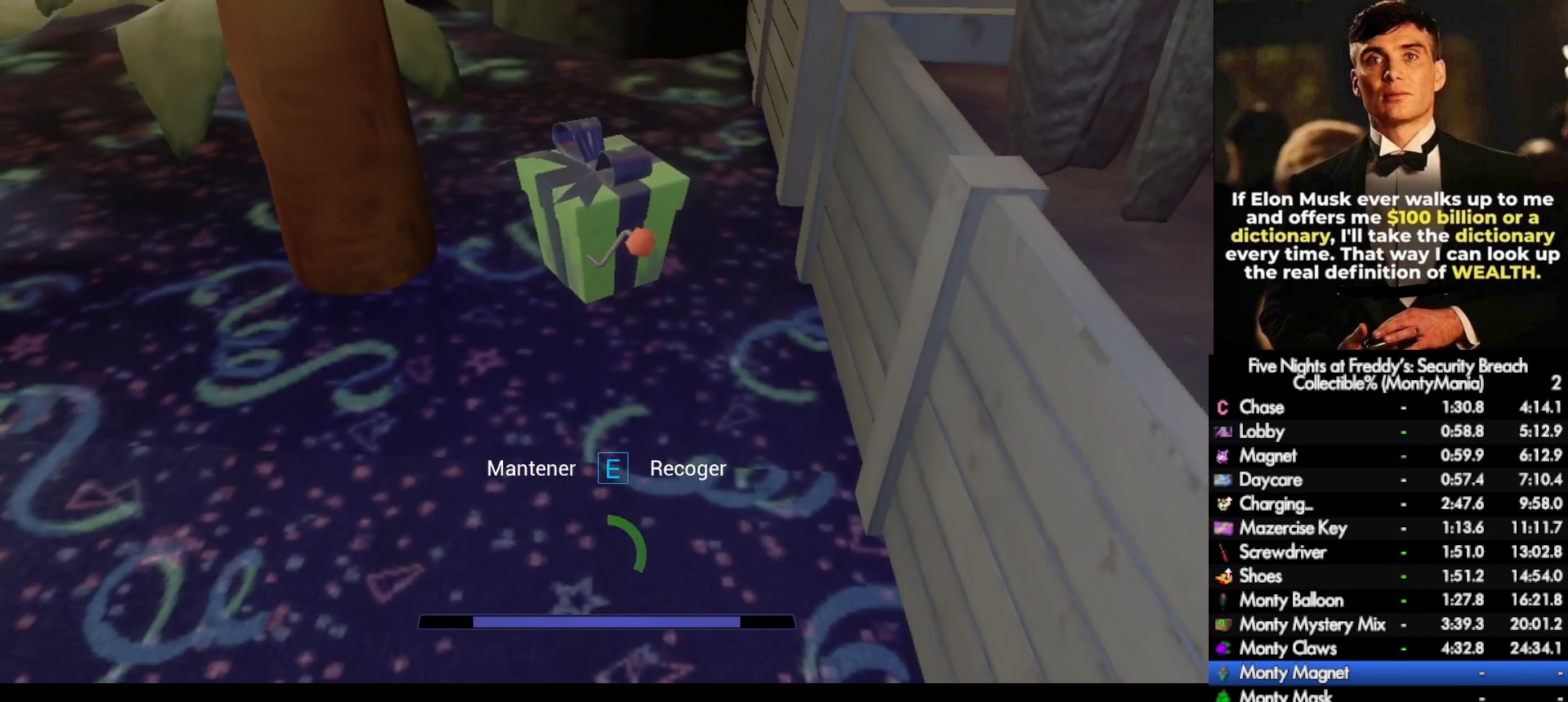
{"keys": ["e"], "mouse": [], "events": [[183, "d", "down"], [267, "d", "up"]]}
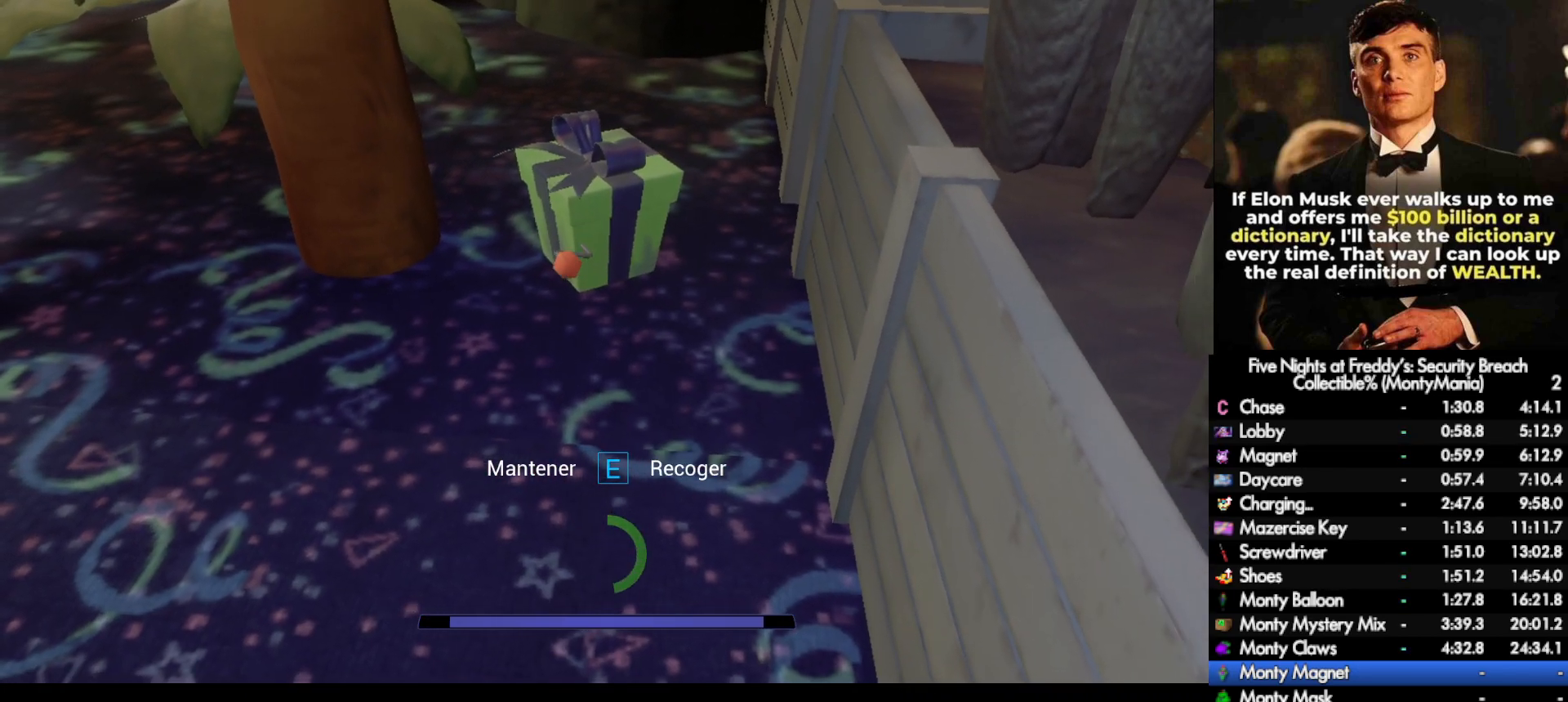
{"keys": ["e"], "mouse": [], "events": []}
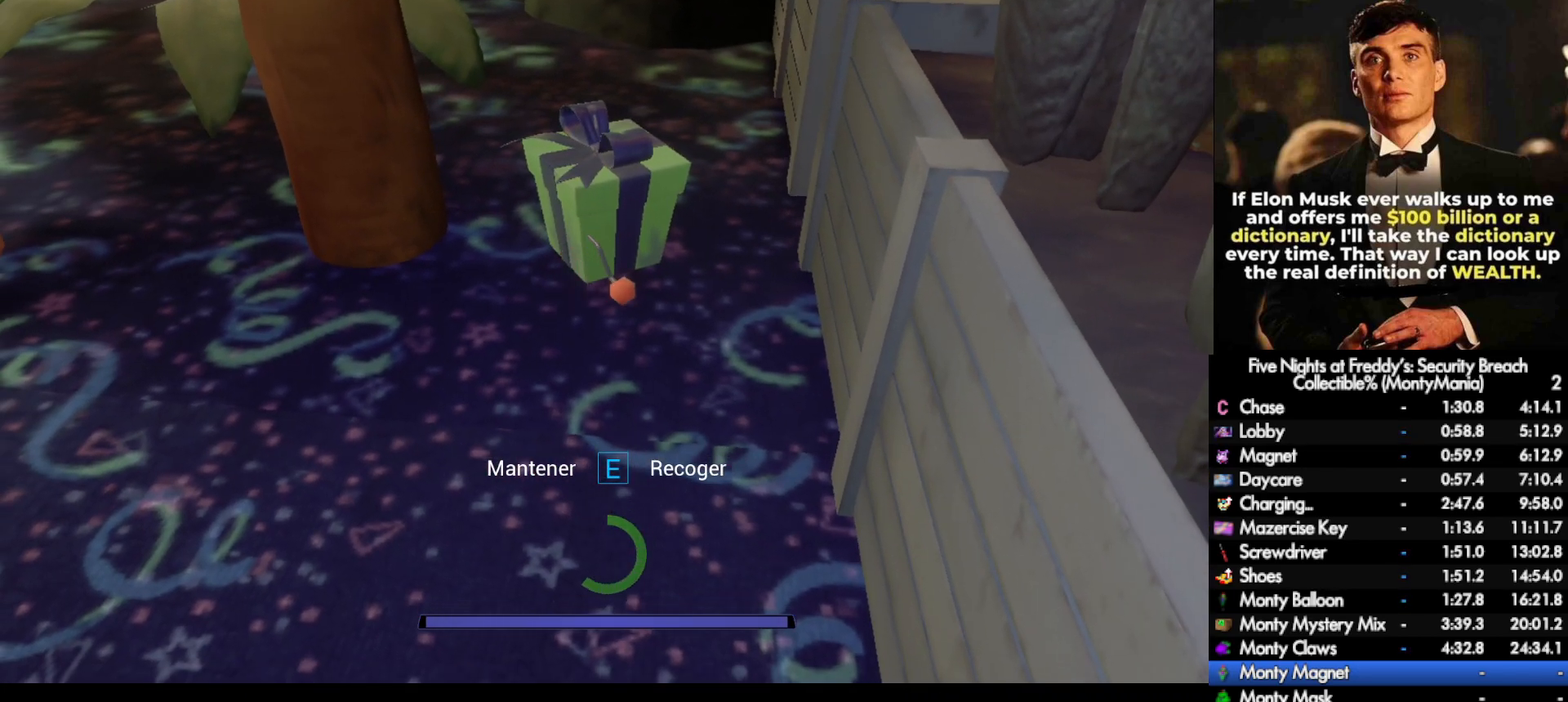
{"keys": ["e"], "mouse": [], "events": []}
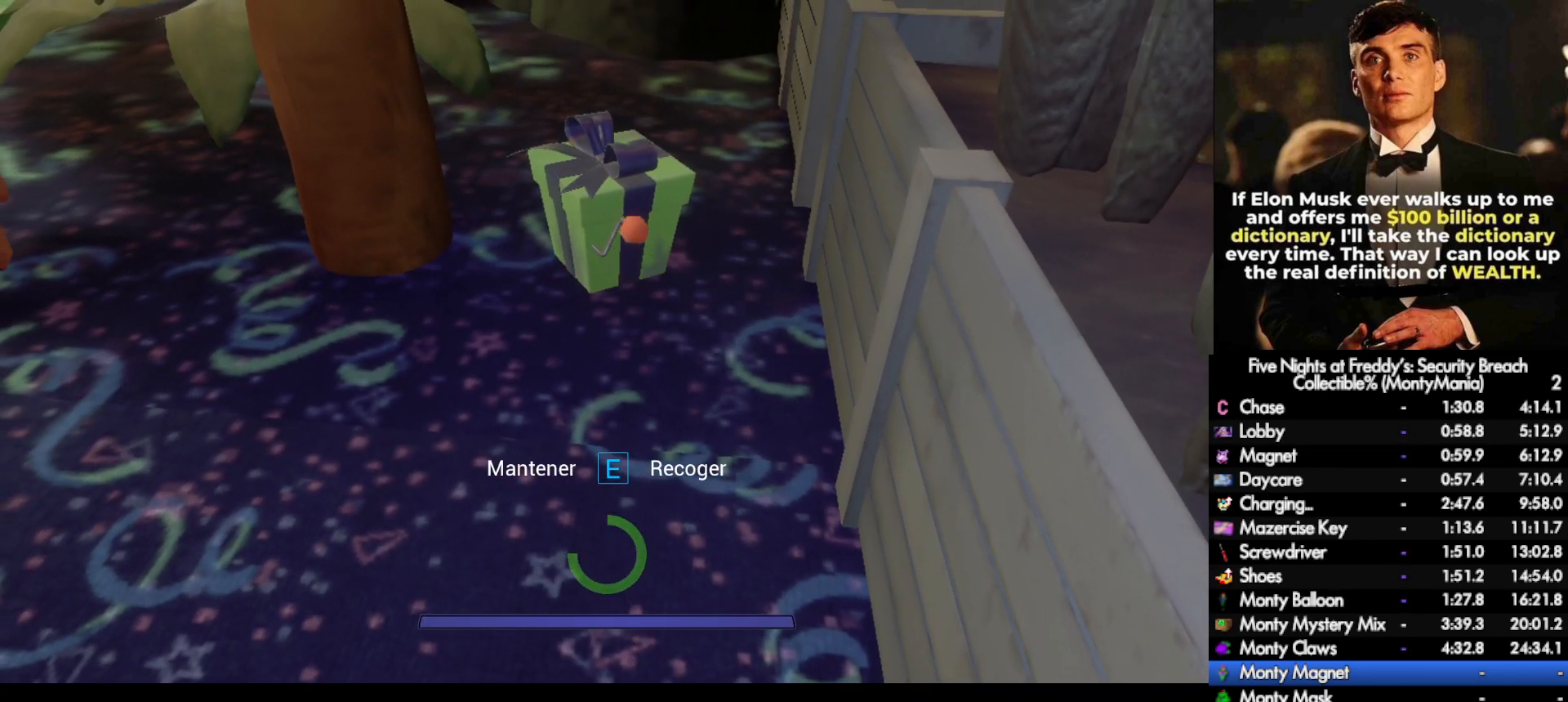
{"keys": ["e"], "mouse": [], "events": []}
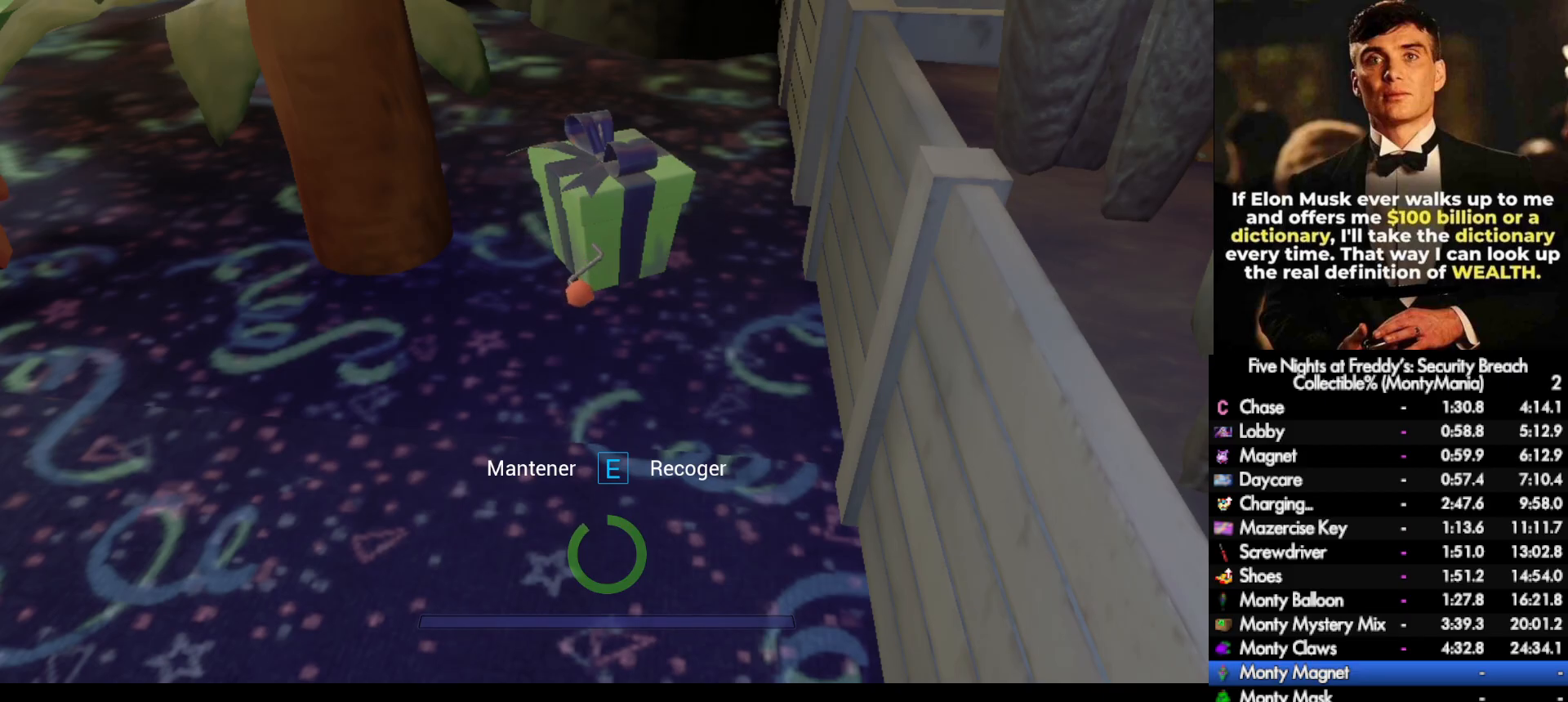
{"keys": ["a"], "mouse": [], "events": [[417, "a", "down"], [467, "e", "up"]]}
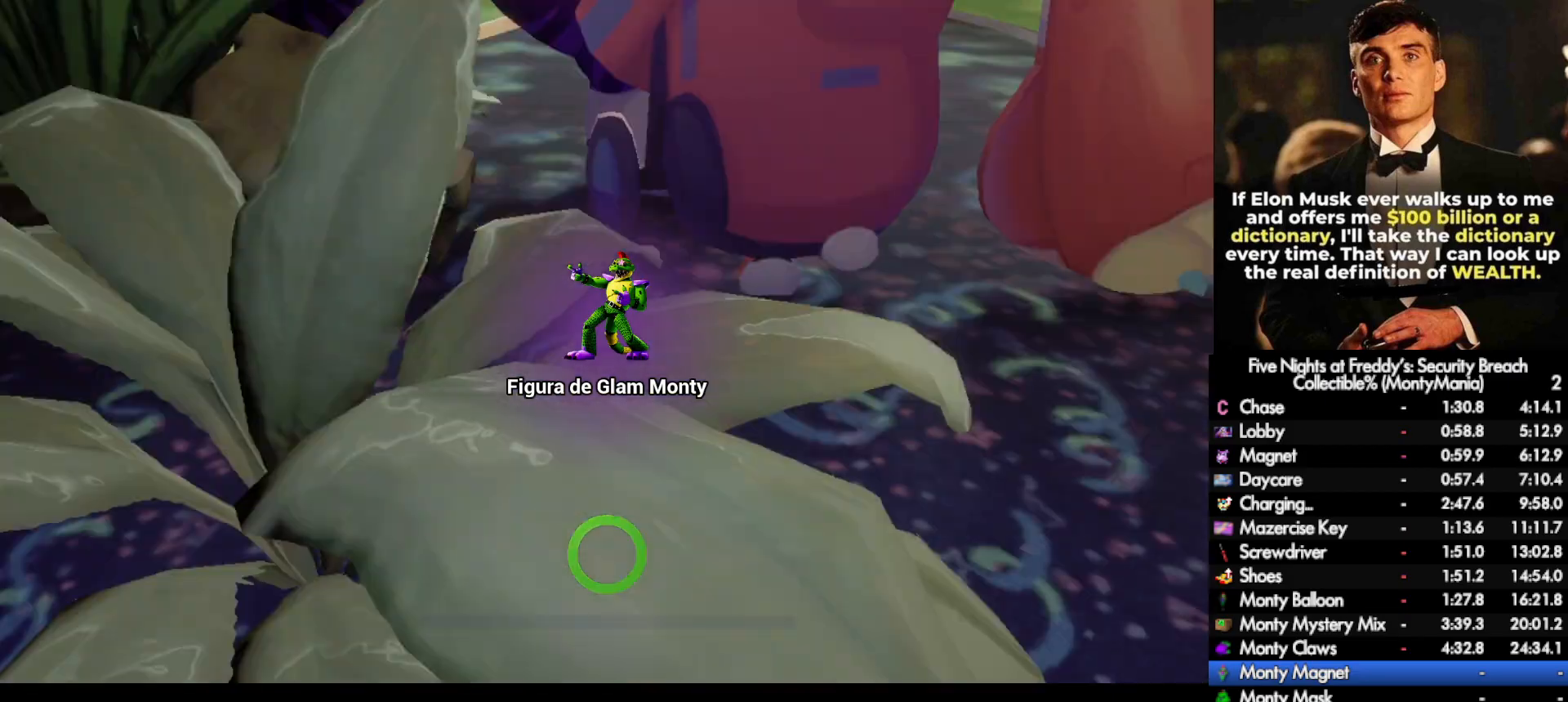
{"keys": ["shift_l", "w"], "mouse": [], "events": [[33, "w", "down"], [83, "a", "up"], [117, "shift_l", "down"]]}
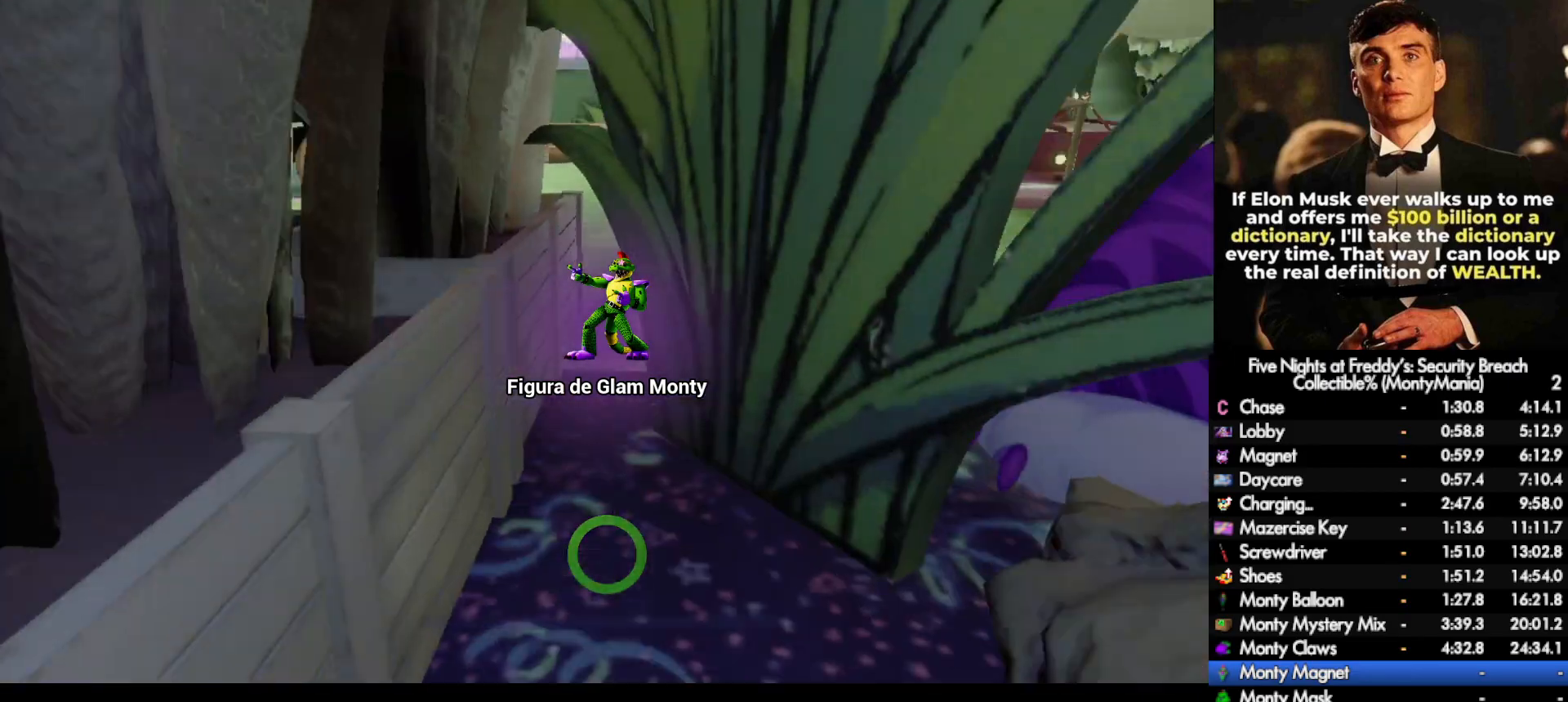
{"keys": ["shift_l", "w"], "mouse": [], "events": []}
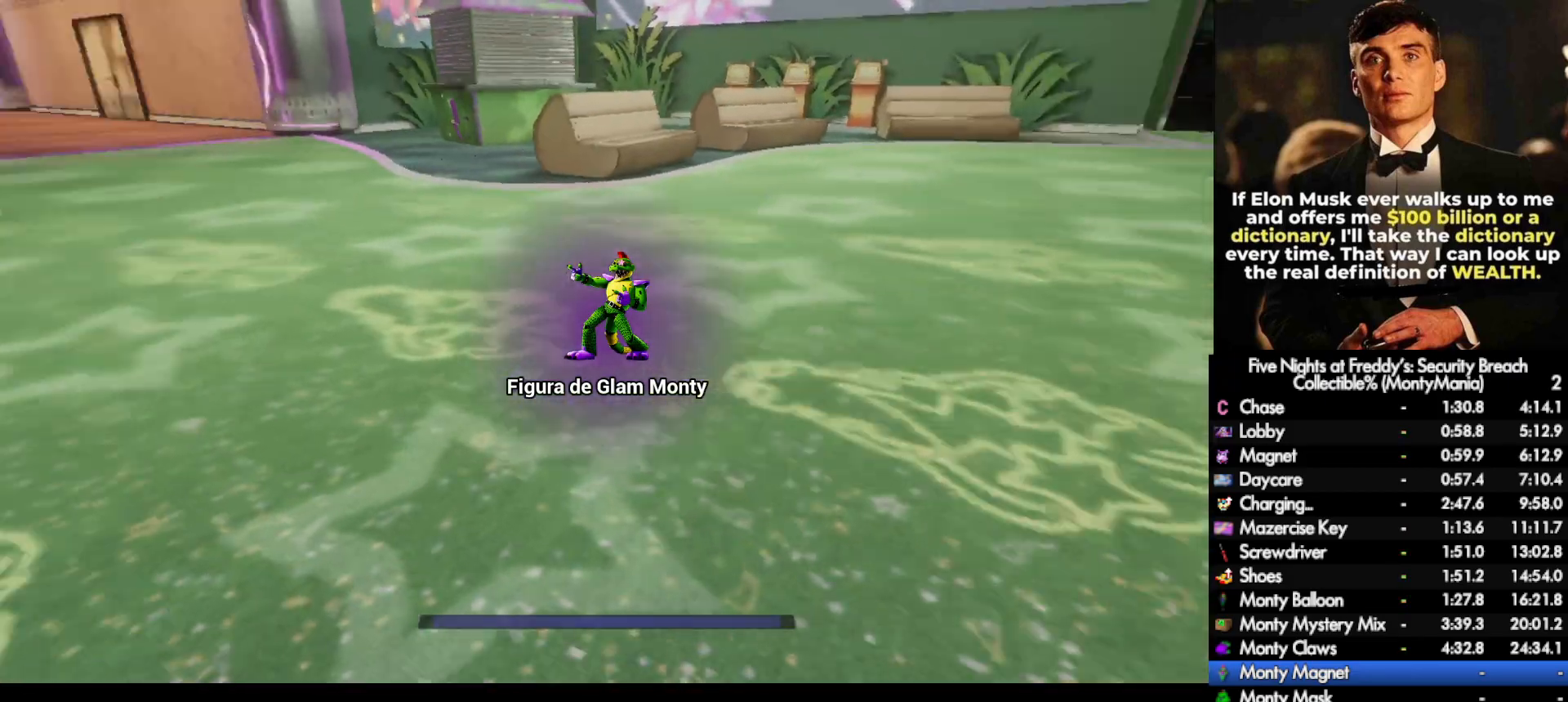
{"keys": ["shift_l", "w"], "mouse": [], "events": []}
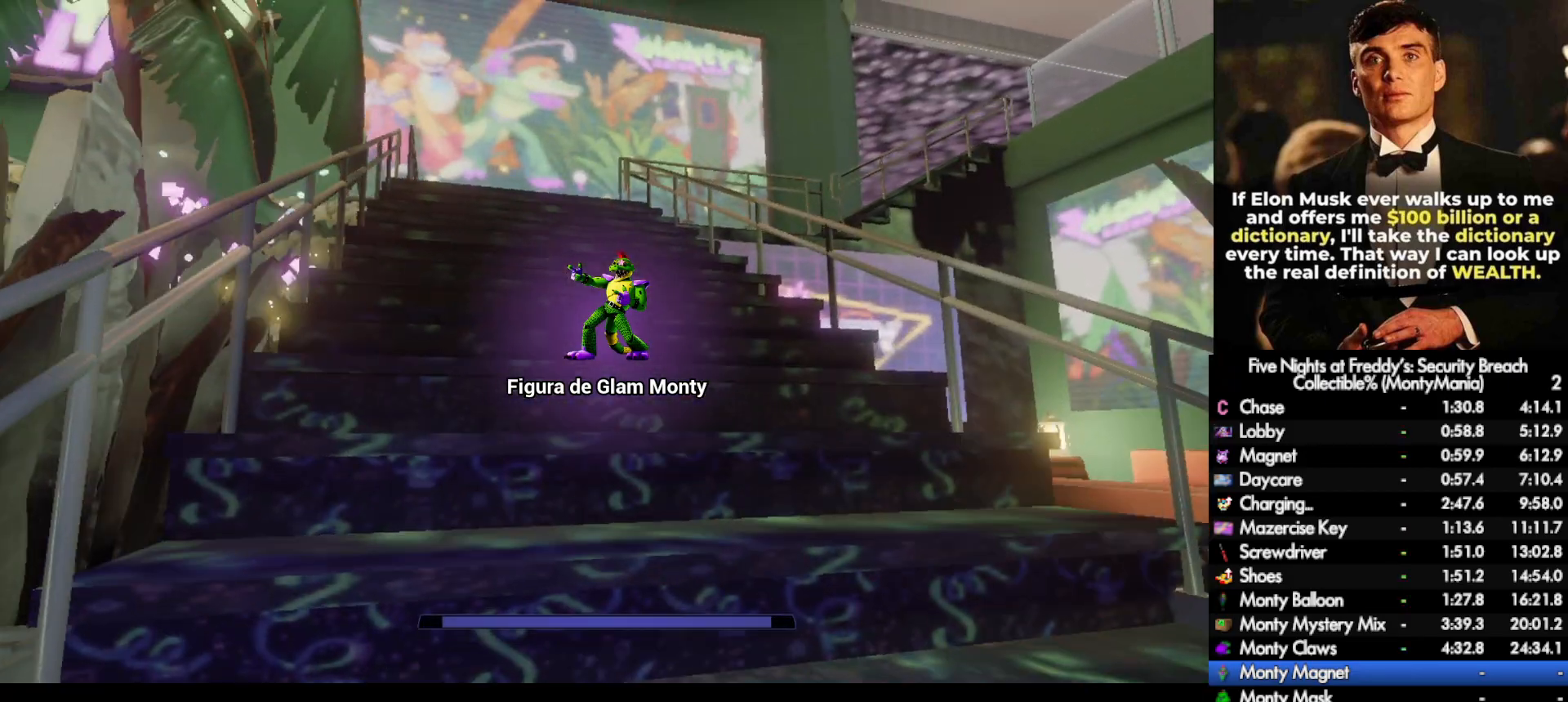
{"keys": ["shift_l", "w"], "mouse": [], "events": []}
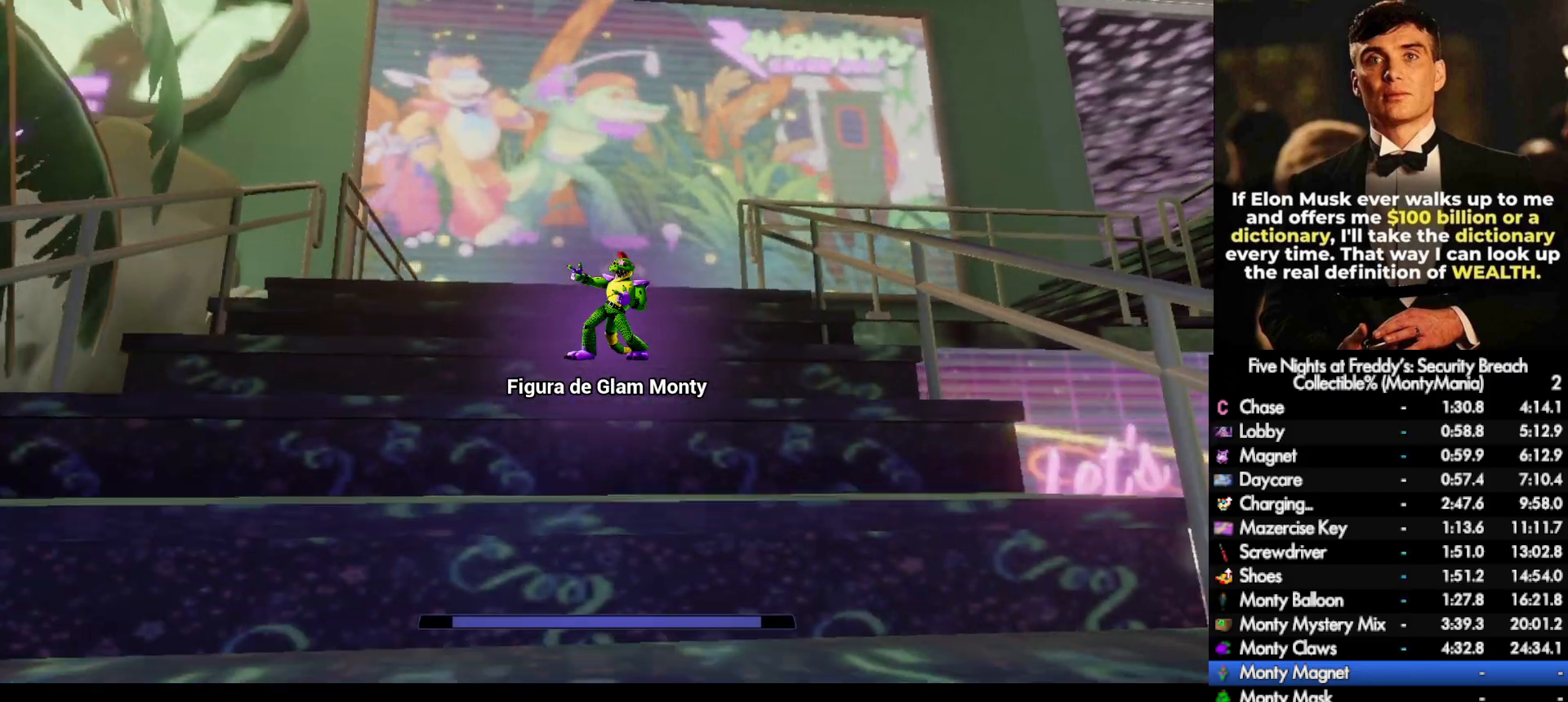
{"keys": ["shift_l", "w"], "mouse": [], "events": []}
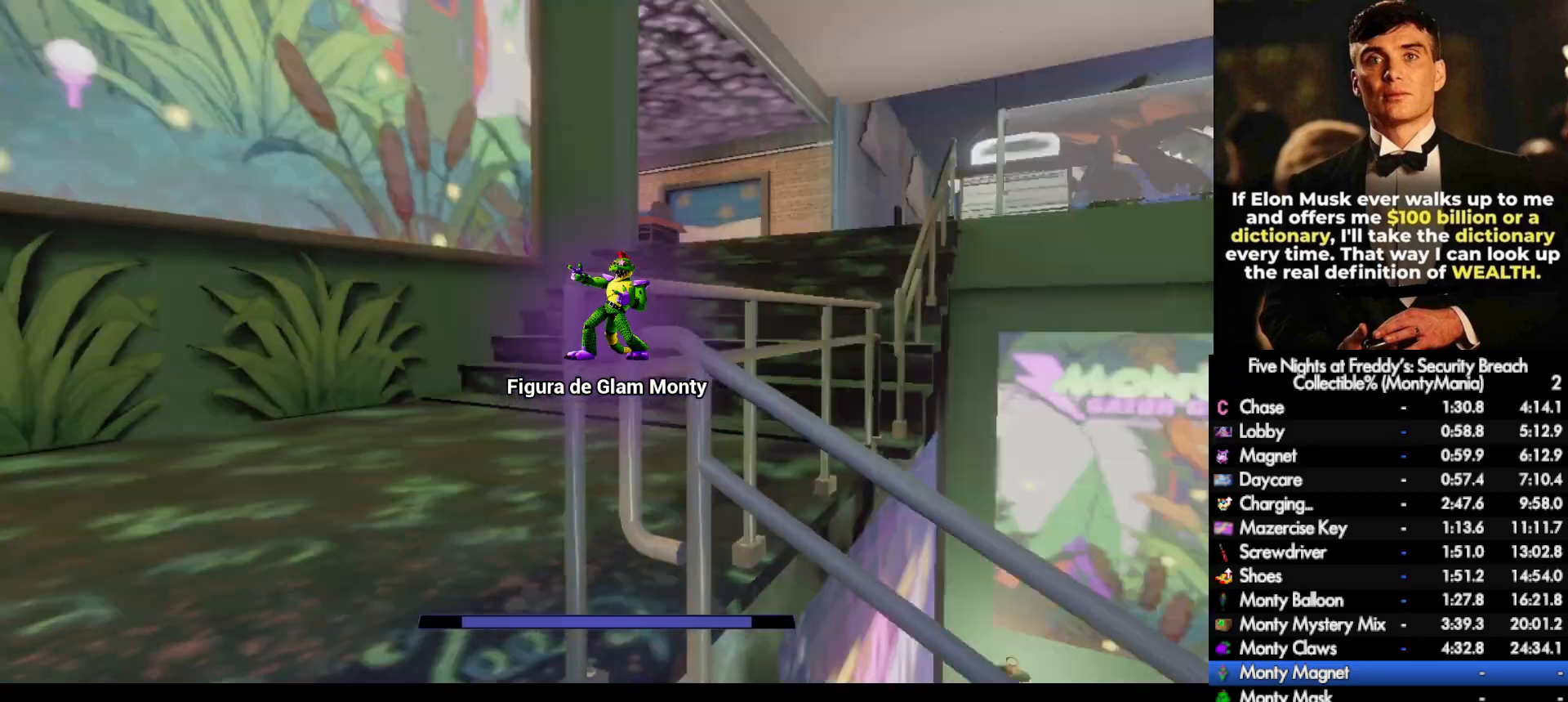
{"keys": ["shift_l", "space", "w"], "mouse": [], "events": [[467, "space", "down"]]}
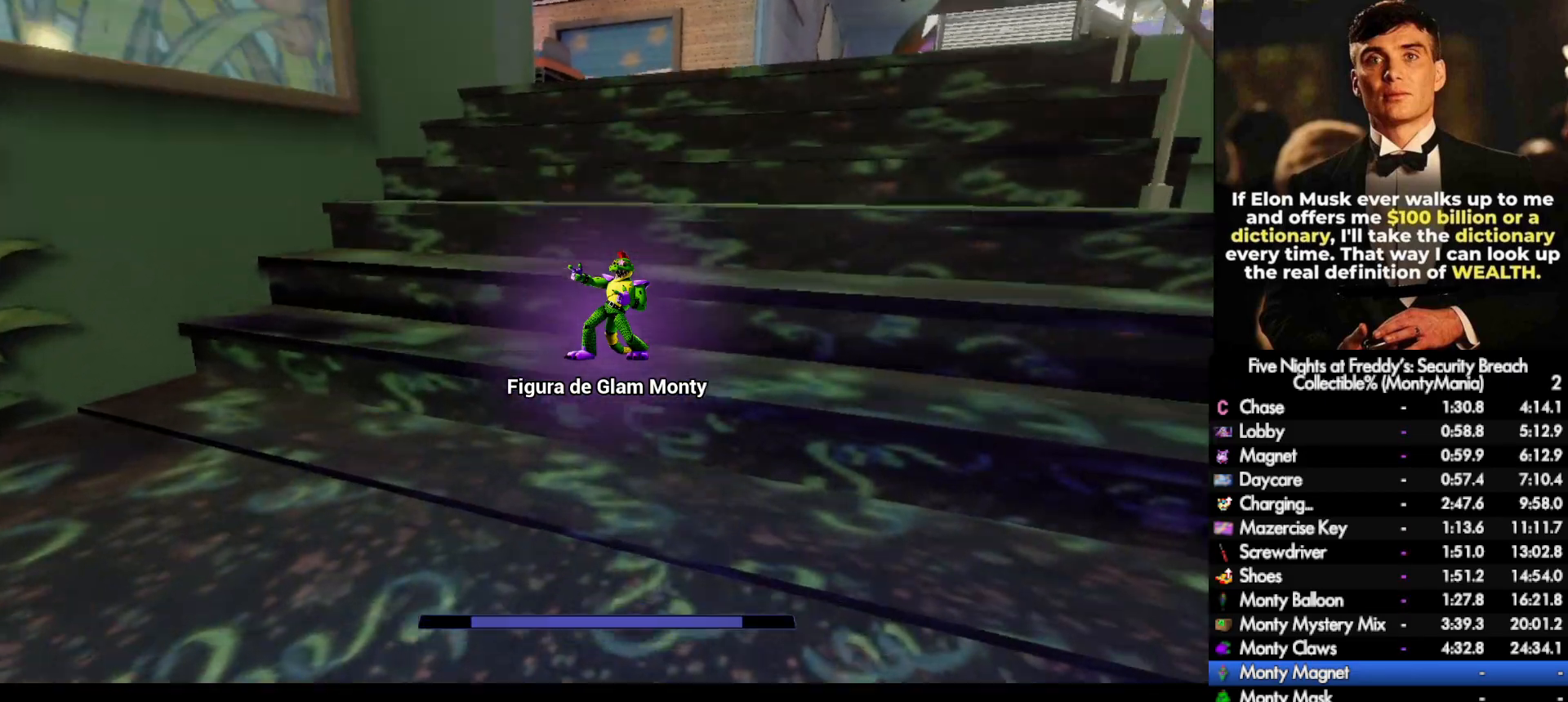
{"keys": ["shift_l", "w"], "mouse": [], "events": [[33, "shift_l", "up"], [67, "space", "up"], [250, "shift_l", "down"]]}
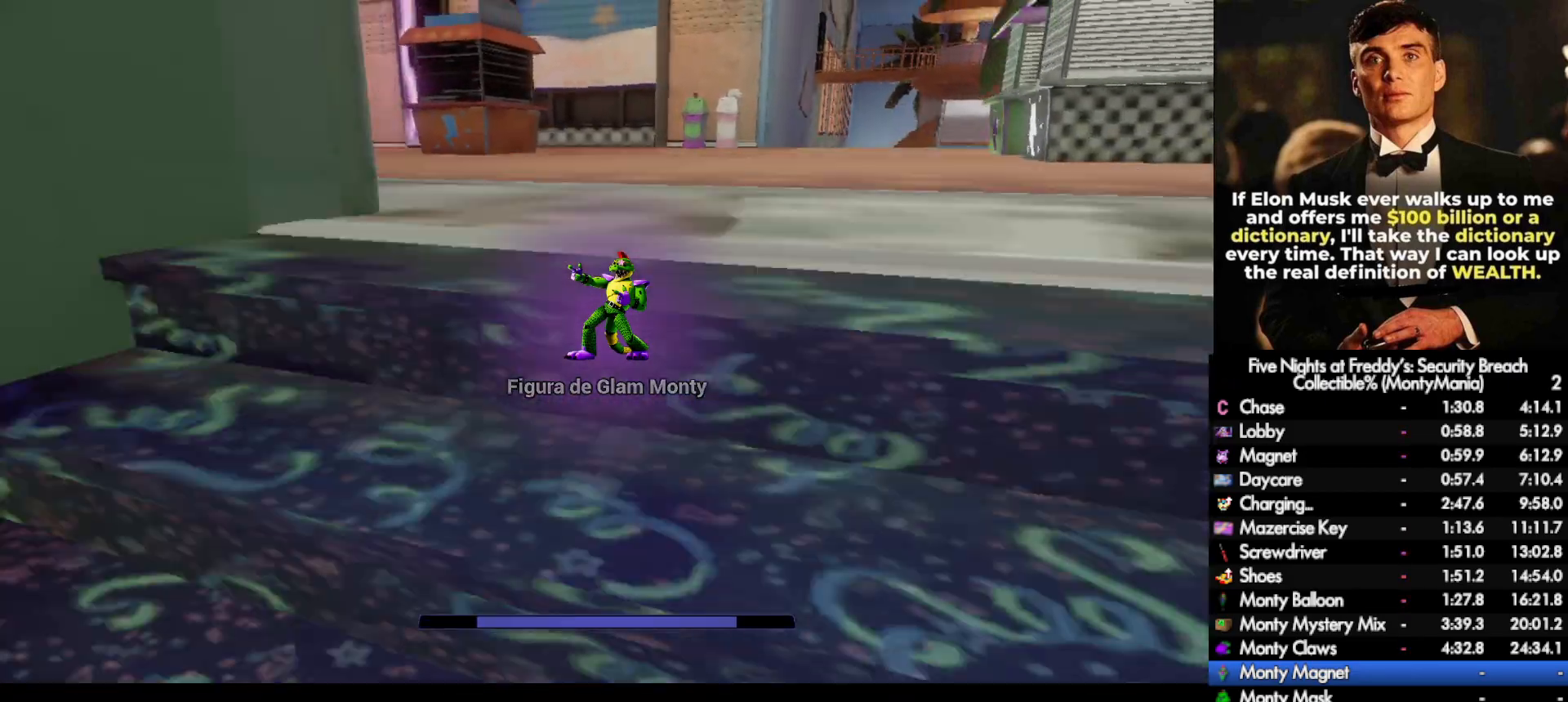
{"keys": ["shift_l", "w"], "mouse": [], "events": []}
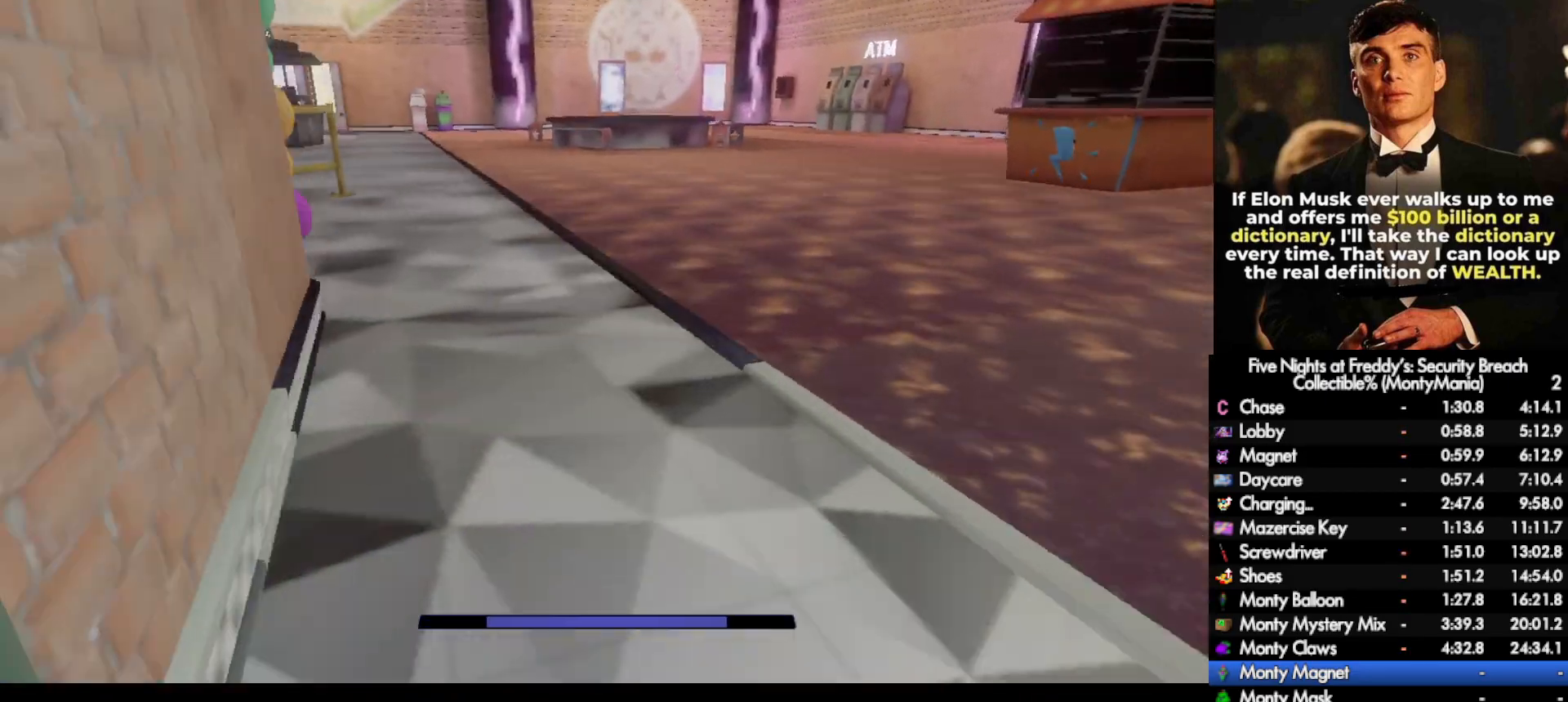
{"keys": ["w"], "mouse": [], "events": [[300, "space", "down"], [367, "shift_l", "up"], [383, "space", "up"]]}
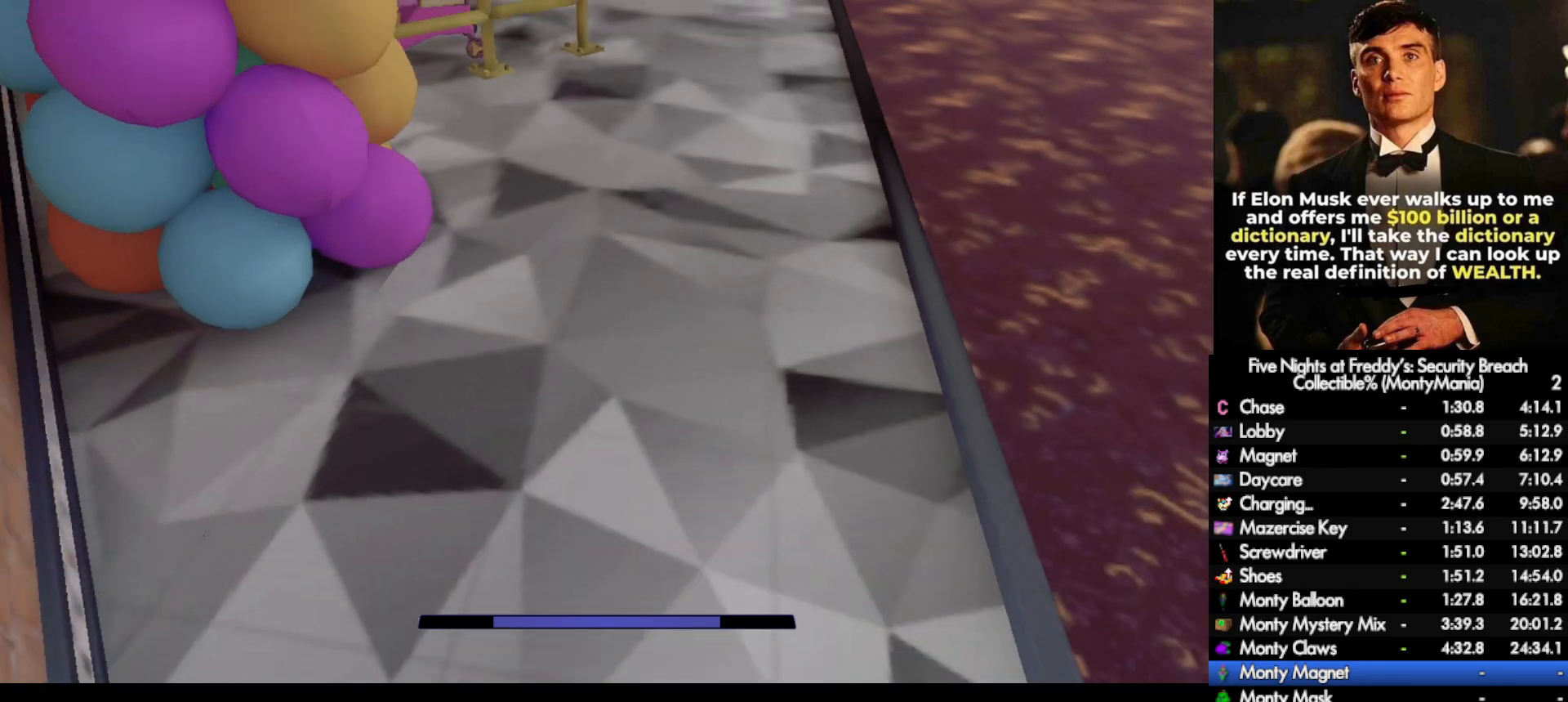
{"keys": ["shift_l", "w"], "mouse": [], "events": [[233, "shift_l", "down"]]}